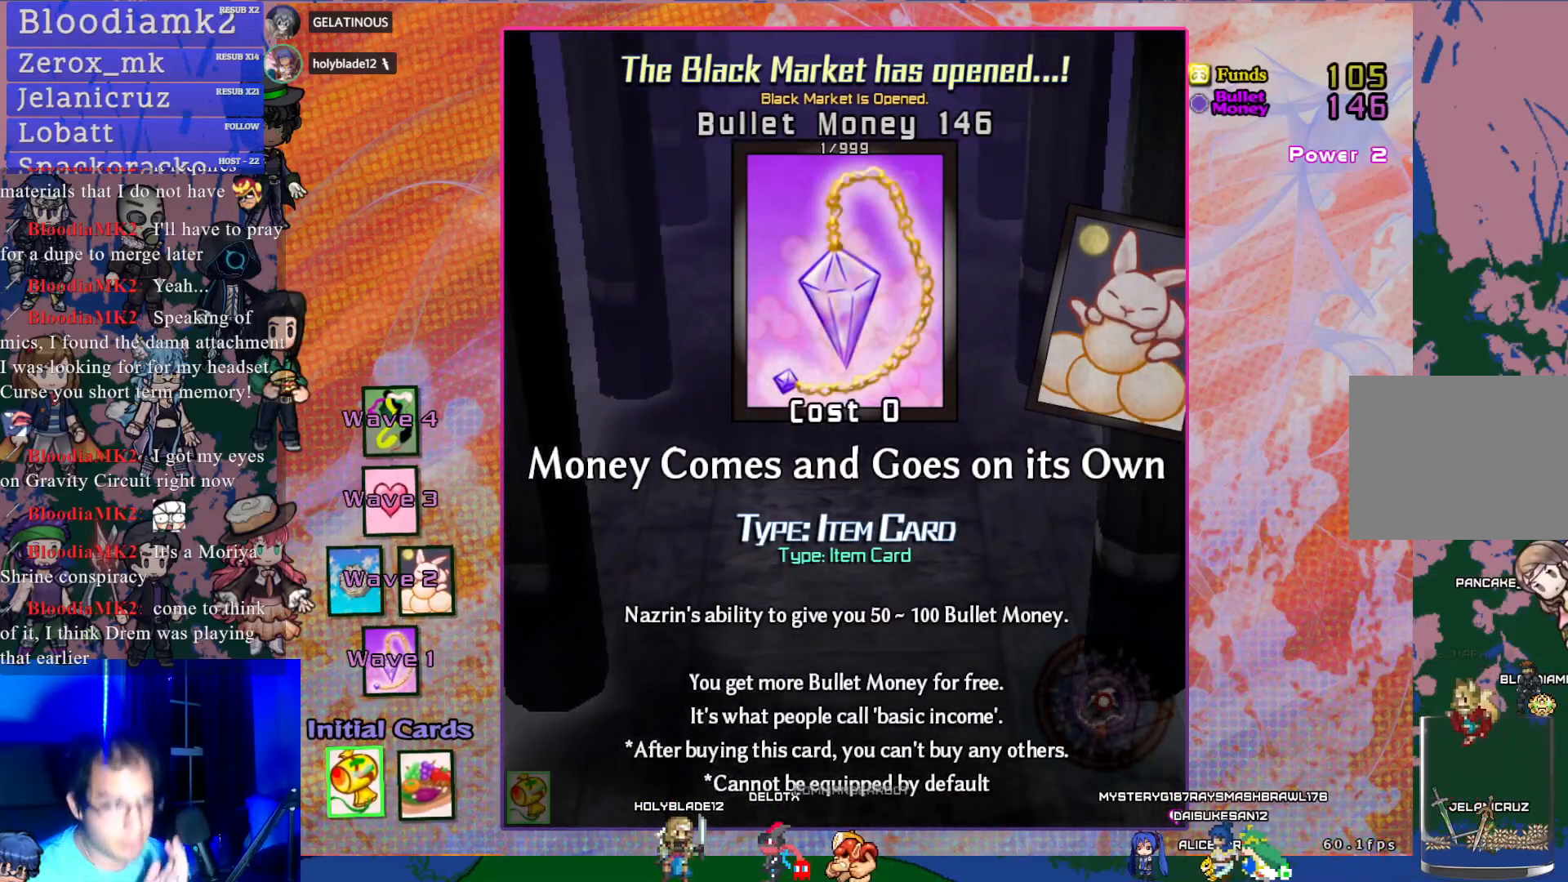
Gameplay with a controller (PlayStation layout); each line is a JSON object with the inputs held at the frame after it. "events" lists button and stick changes between this image and that frame as [ms after this image, input, new state], when the widget could be followed in between. Not read: L3 right_stick.
{"buttons": [], "left_stick": "center", "events": []}
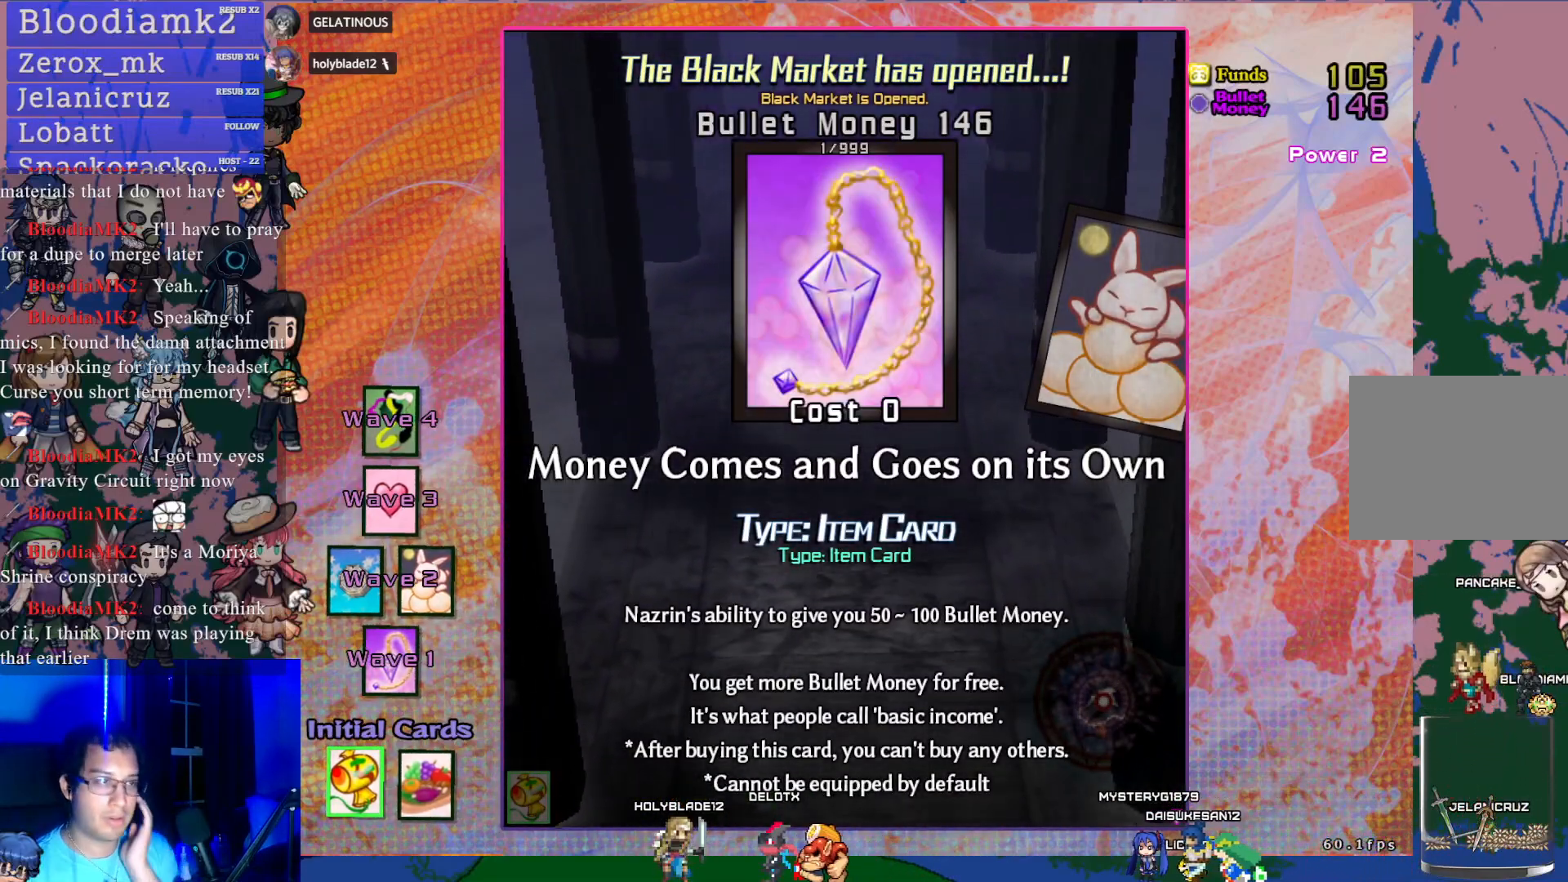
{"buttons": [], "left_stick": "center", "events": []}
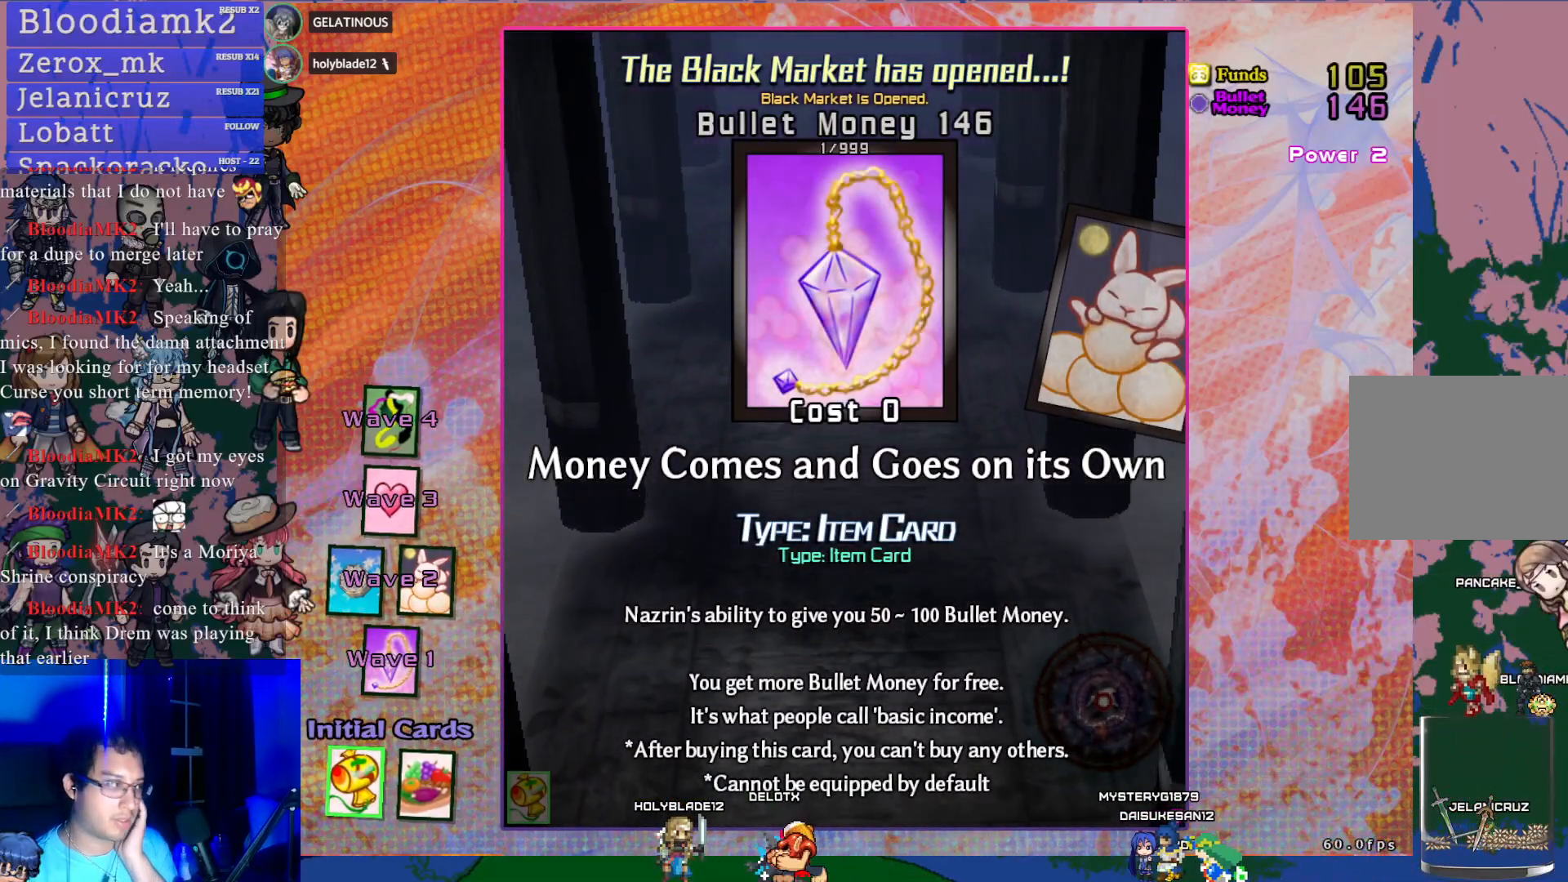
{"buttons": [], "left_stick": "center", "events": []}
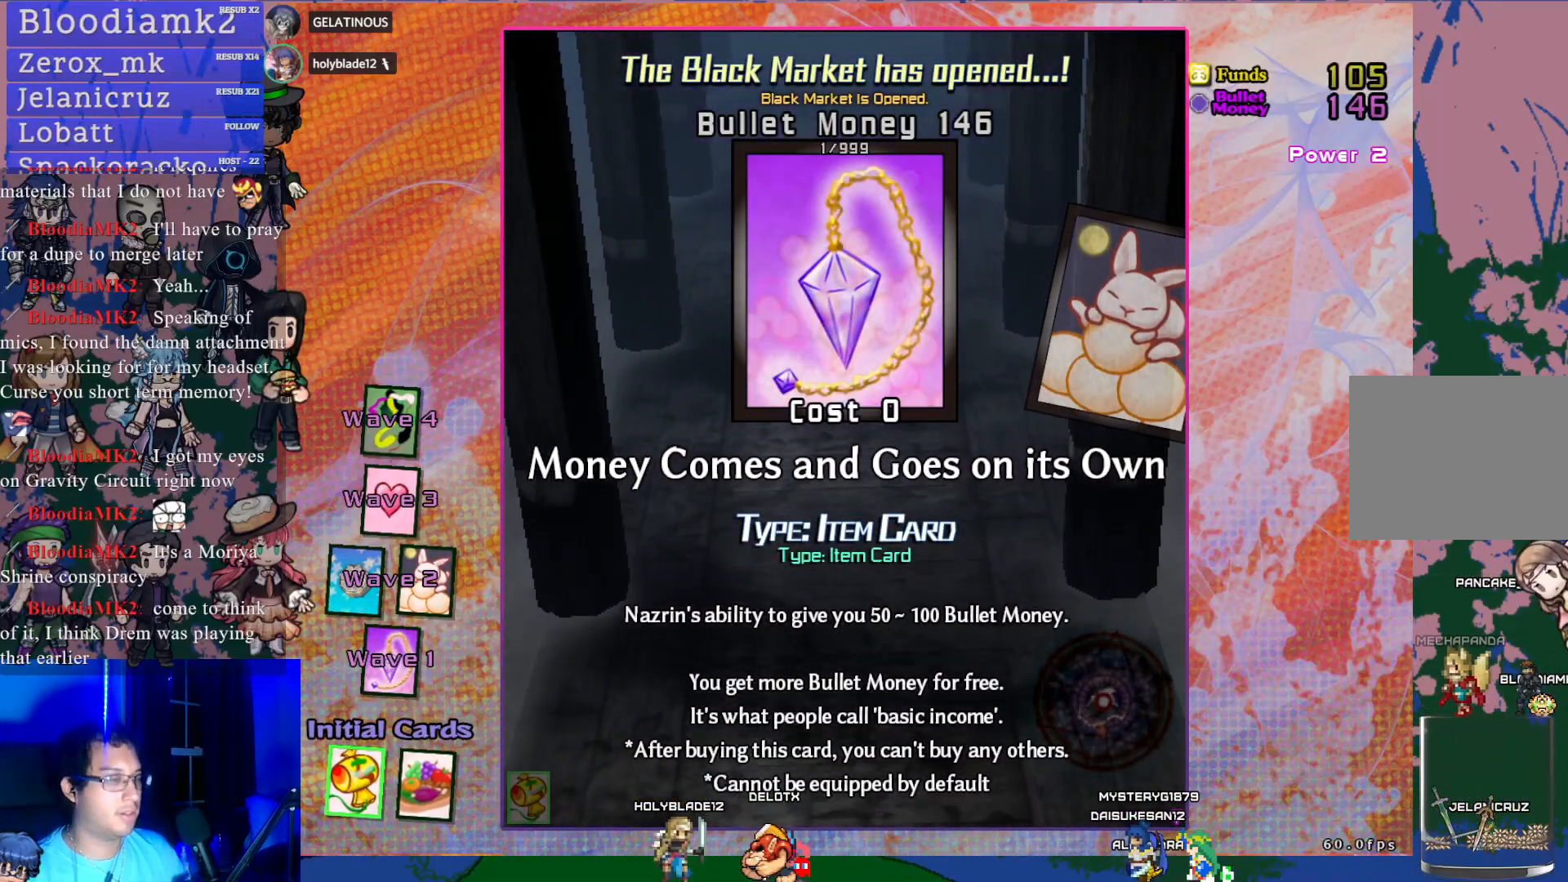
{"buttons": ["DPAD_RIGHT"], "left_stick": "center", "events": [[417, "DPAD_RIGHT", "down"]]}
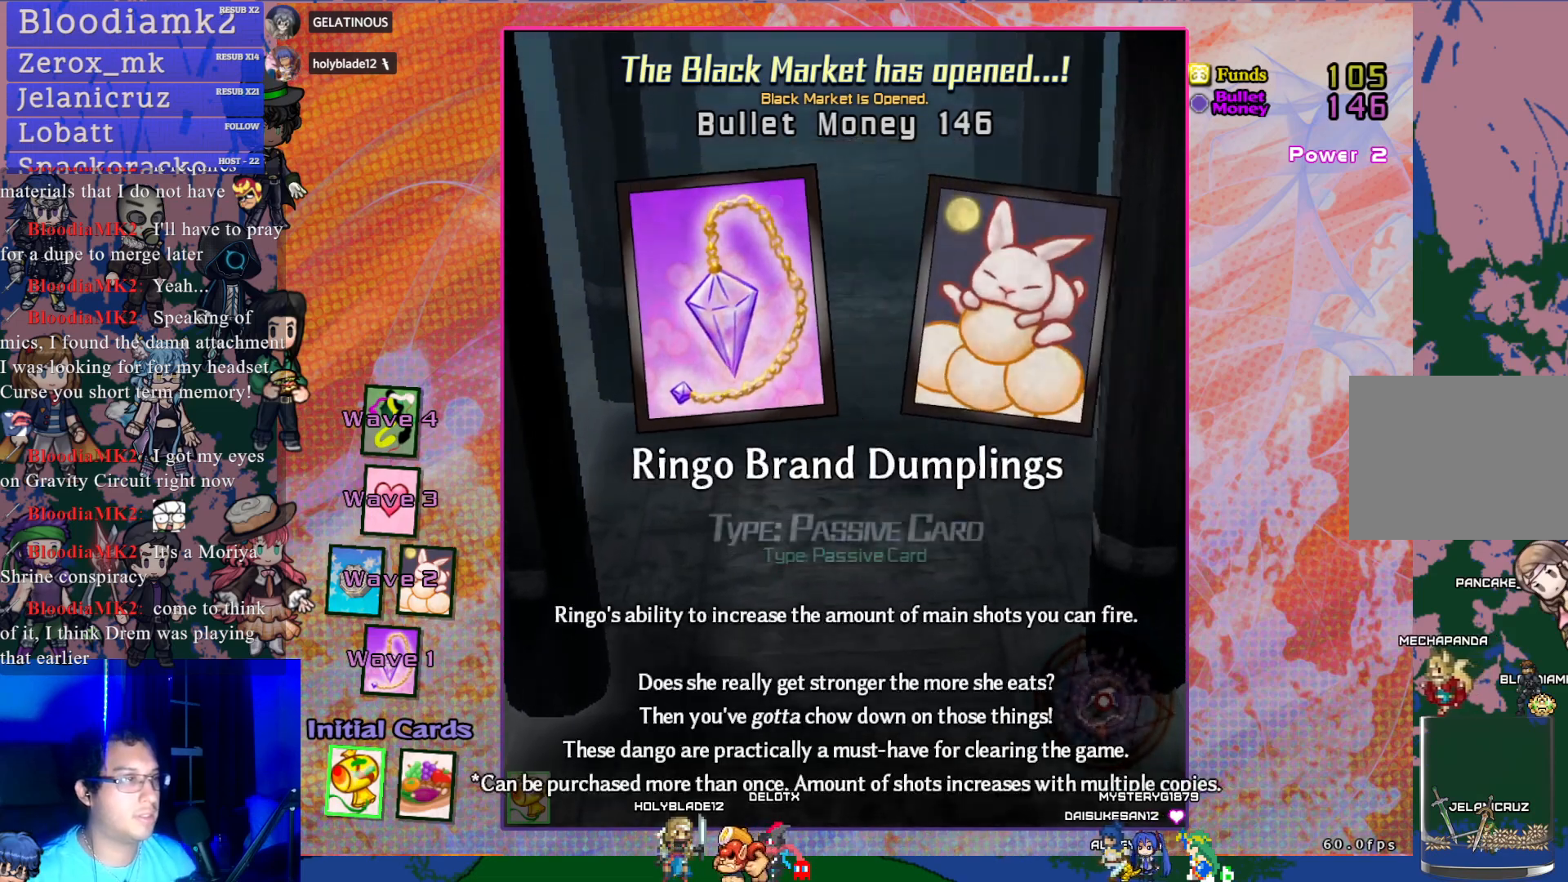
{"buttons": [], "left_stick": "center", "events": [[50, "DPAD_RIGHT", "up"], [250, "DPAD_RIGHT", "down"], [350, "DPAD_RIGHT", "up"]]}
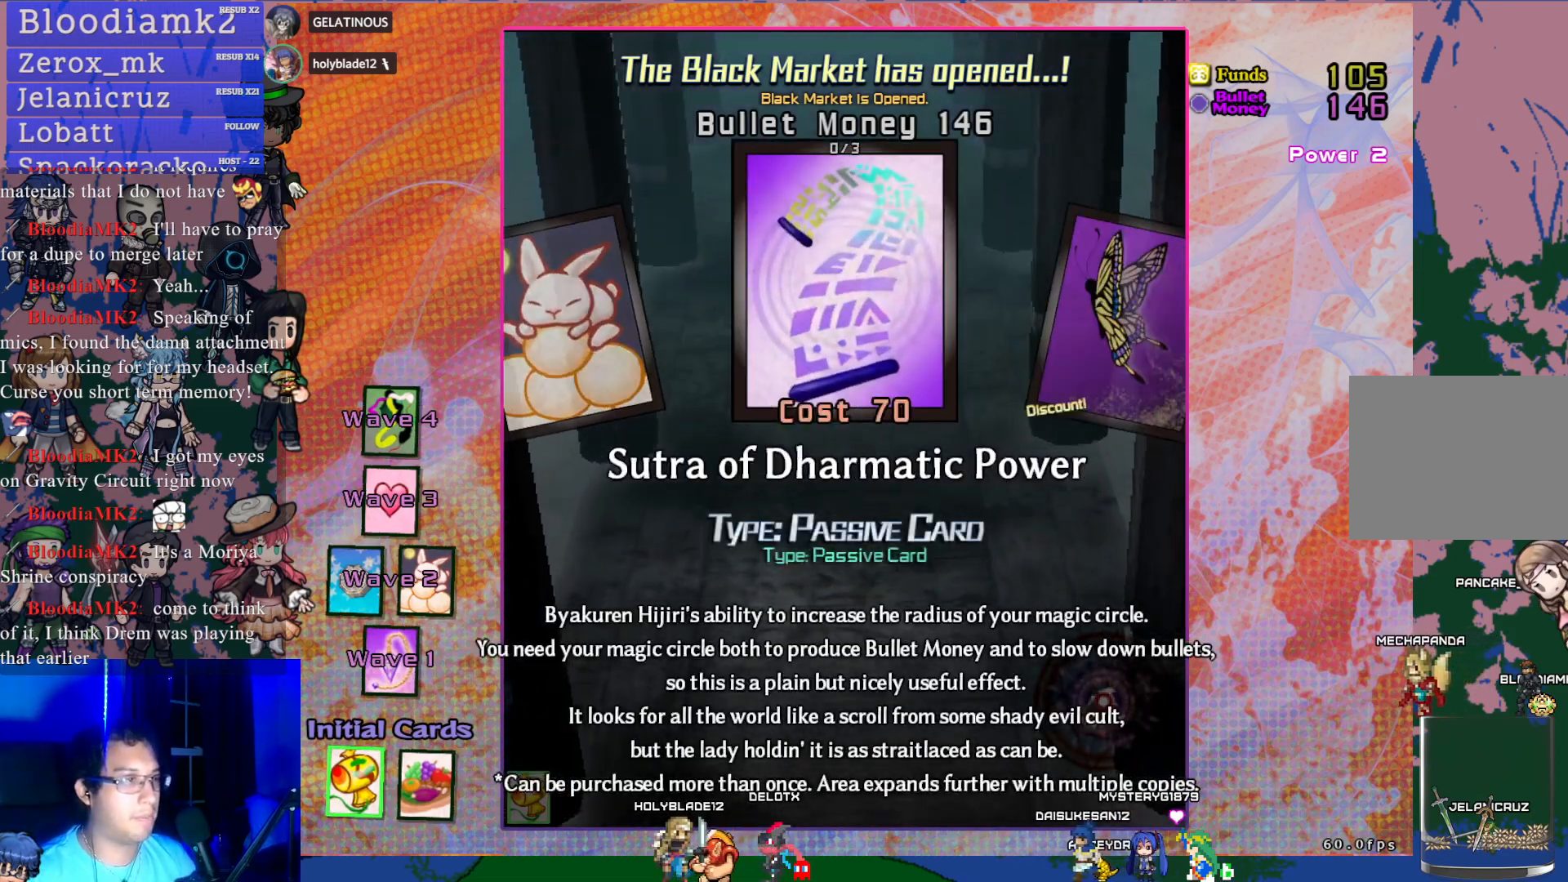
{"buttons": [], "left_stick": "center", "events": [[233, "DPAD_RIGHT", "down"], [367, "DPAD_RIGHT", "up"]]}
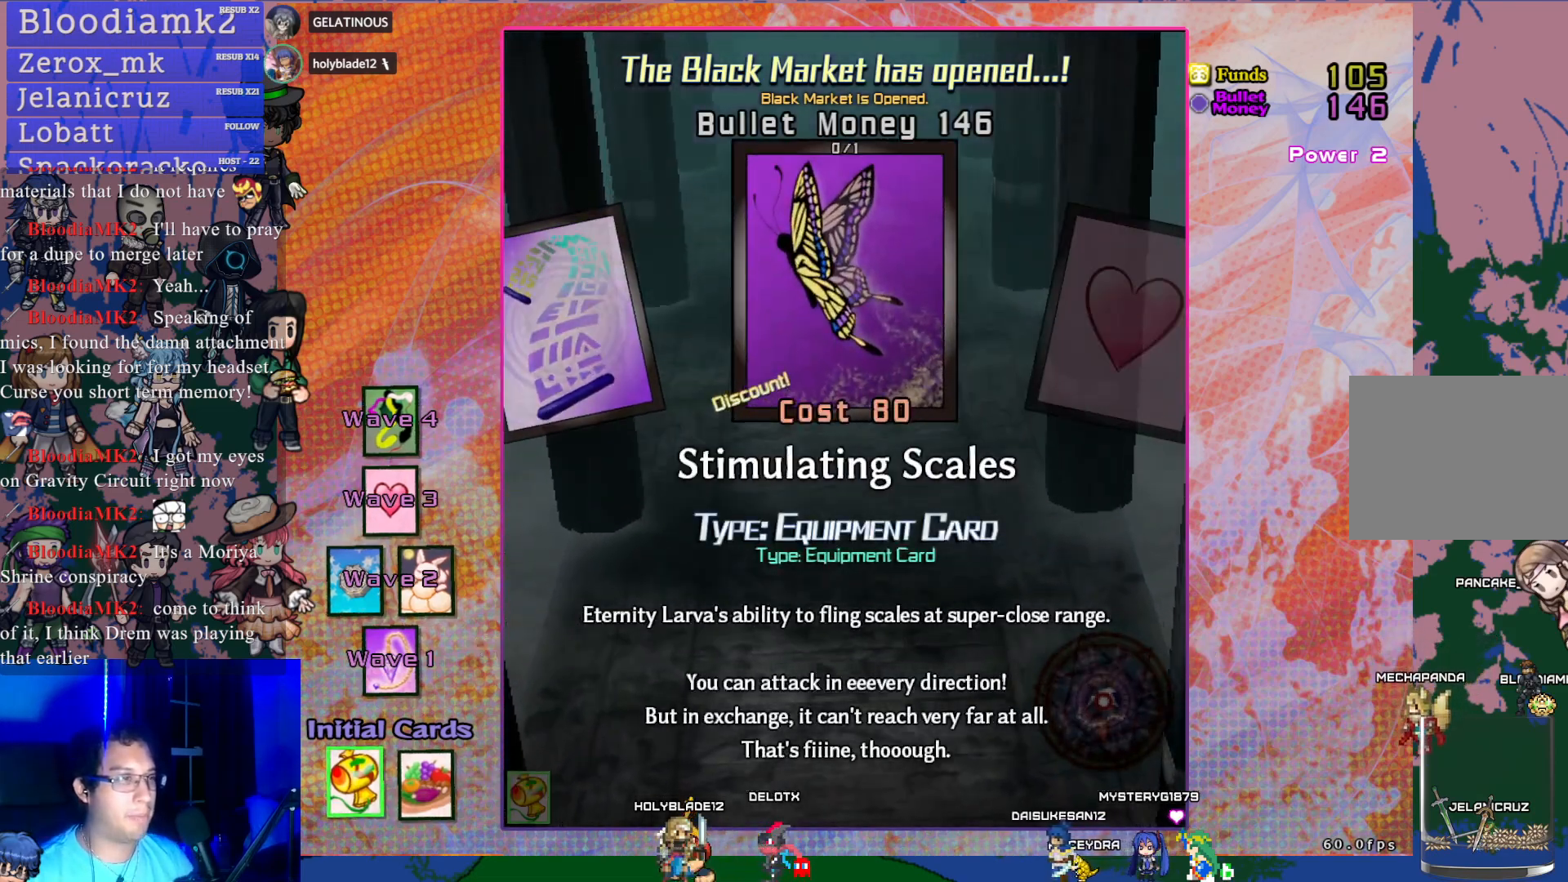
{"buttons": [], "left_stick": "center", "events": [[133, "DPAD_RIGHT", "down"], [250, "DPAD_RIGHT", "up"]]}
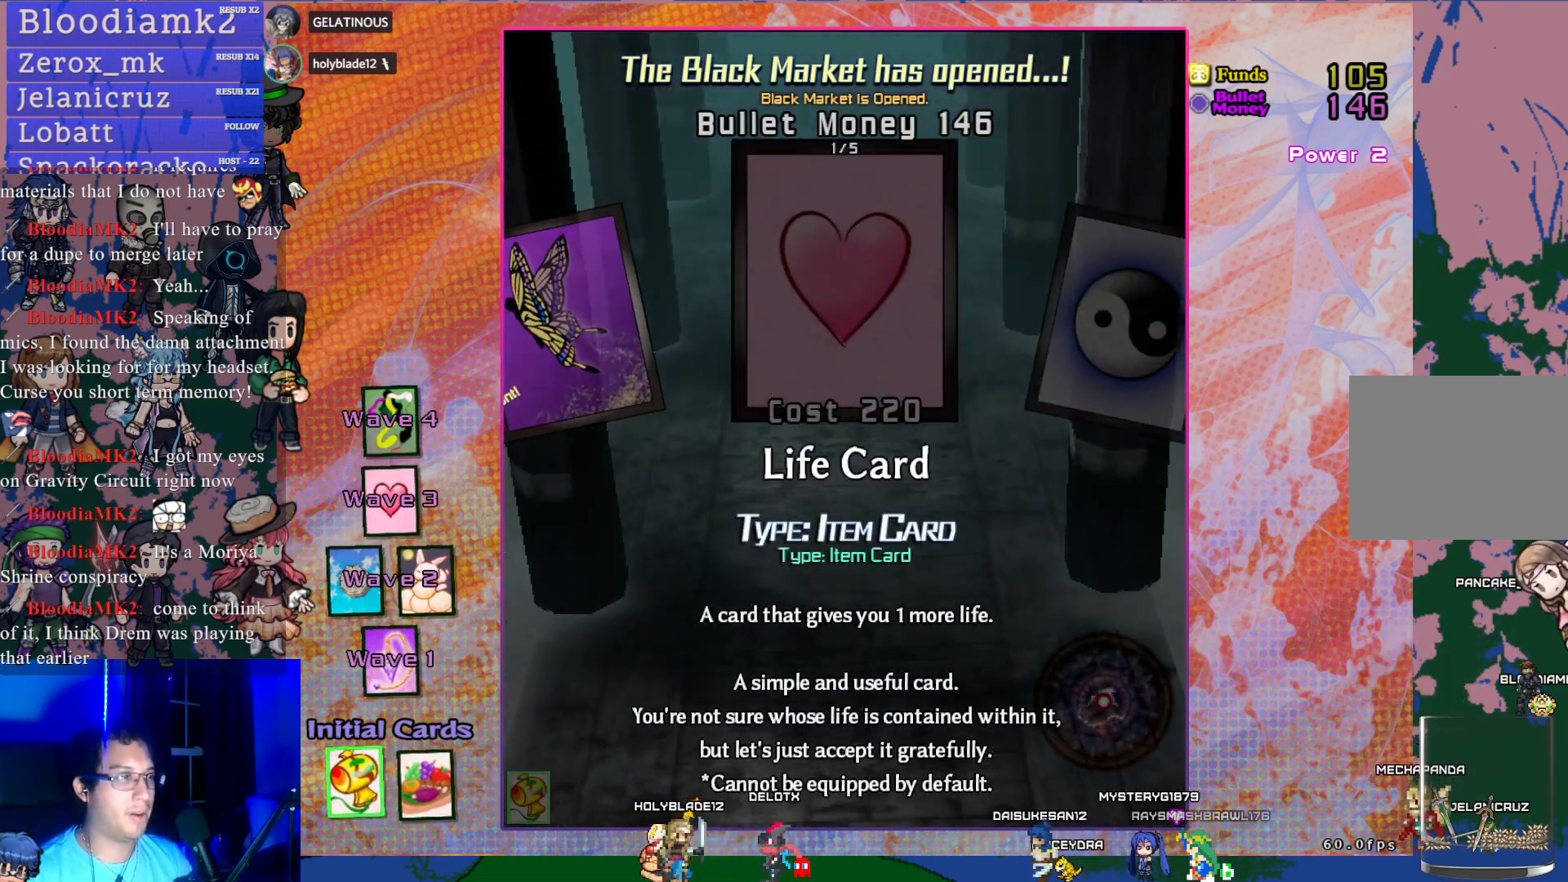
{"buttons": [], "left_stick": "center", "events": [[183, "DPAD_RIGHT", "down"], [300, "DPAD_RIGHT", "up"]]}
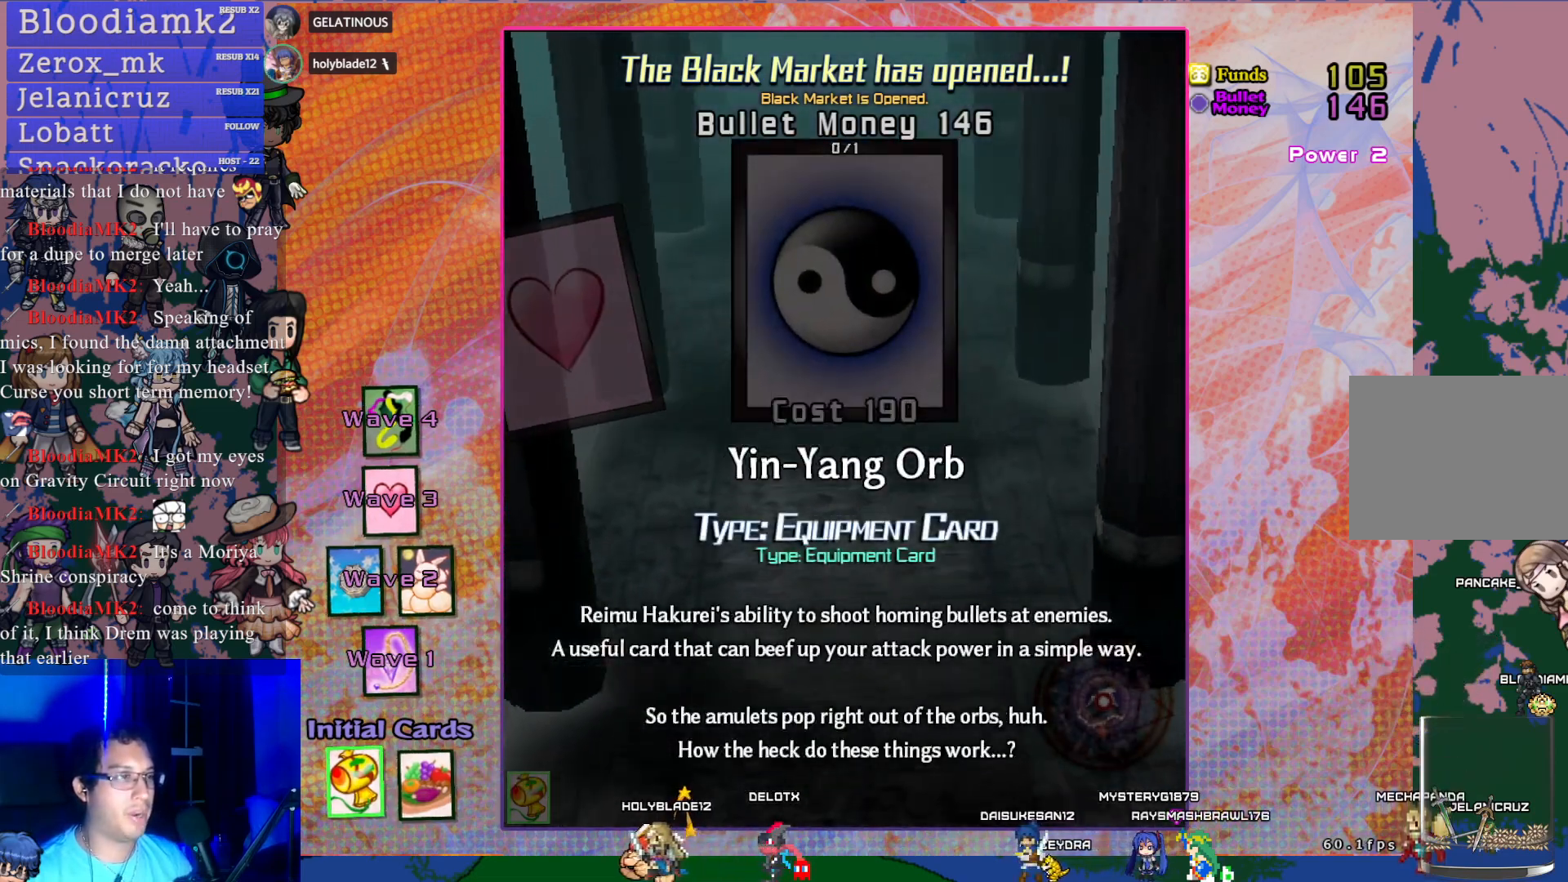
{"buttons": [], "left_stick": "center", "events": [[83, "DPAD_LEFT", "down"], [183, "DPAD_LEFT", "up"], [283, "DPAD_LEFT", "down"], [383, "DPAD_LEFT", "up"]]}
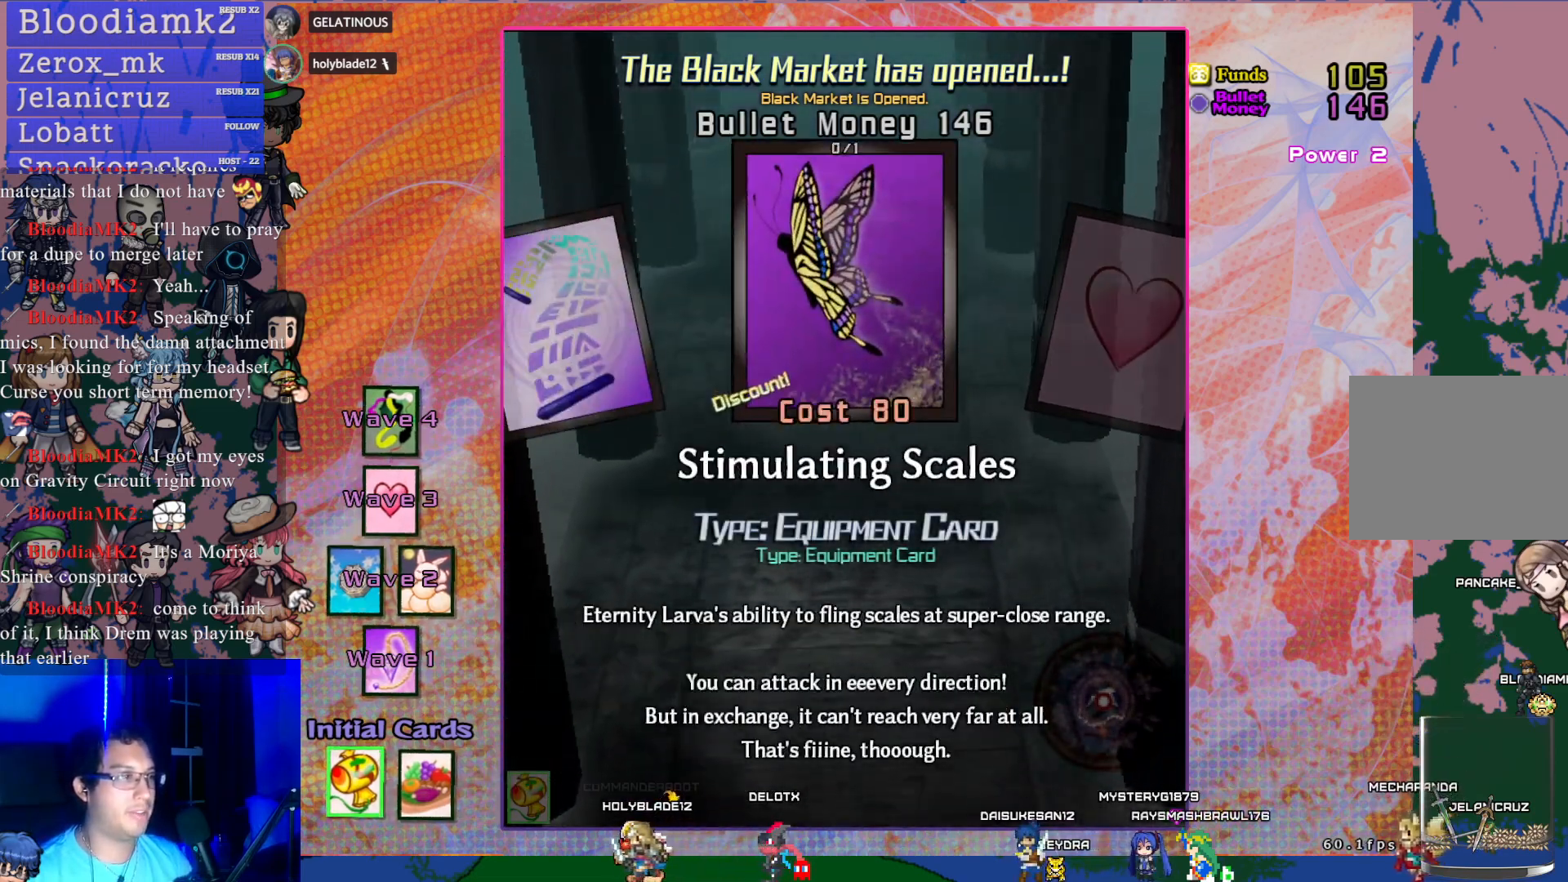
{"buttons": [], "left_stick": "center", "events": []}
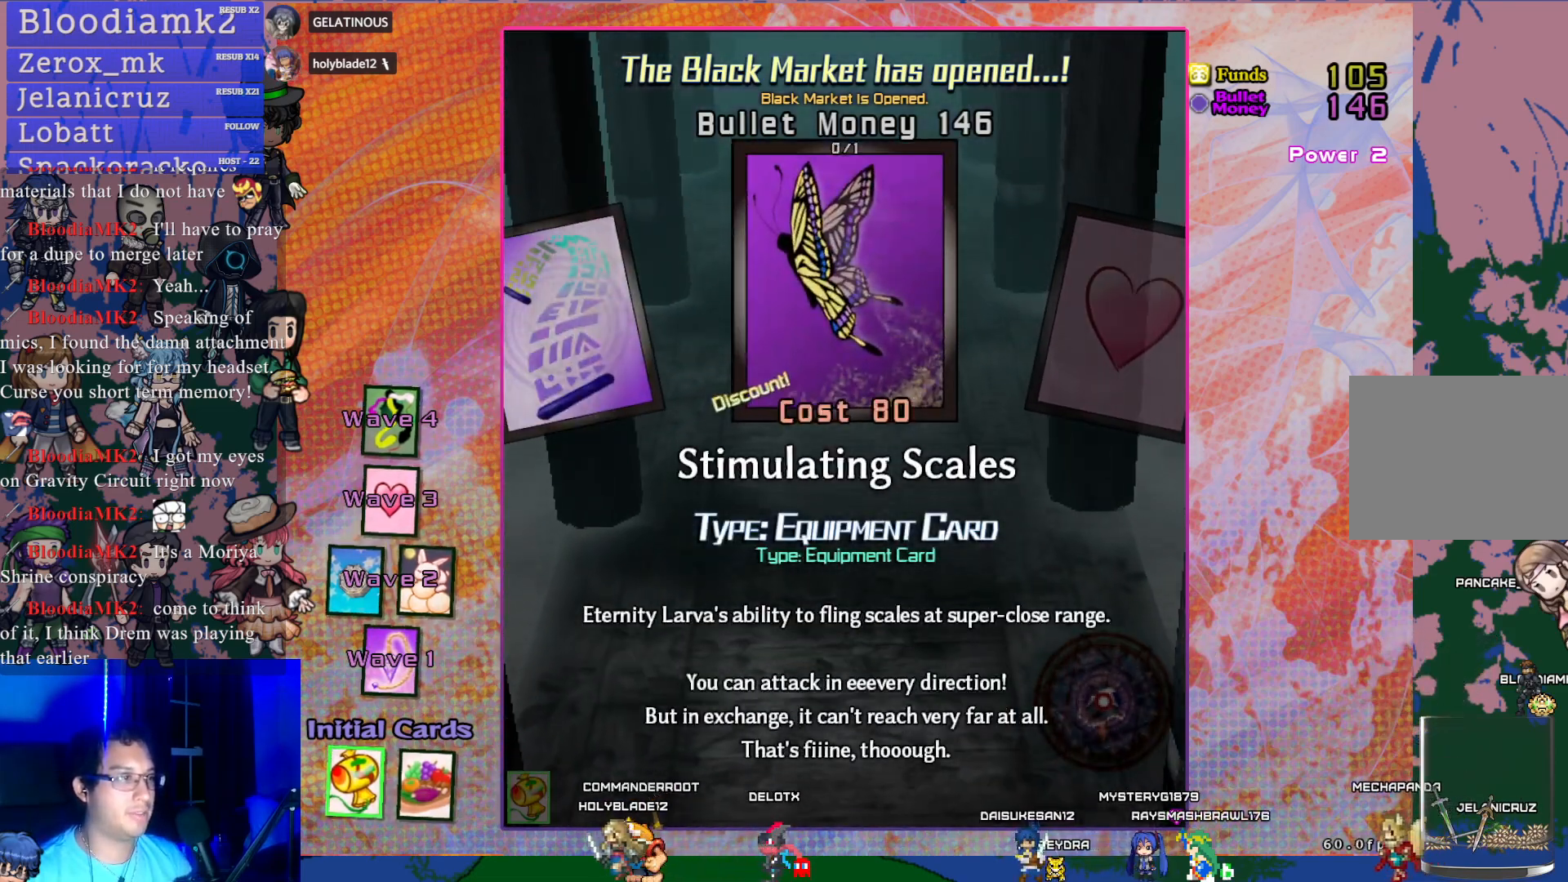
{"buttons": [], "left_stick": "center", "events": []}
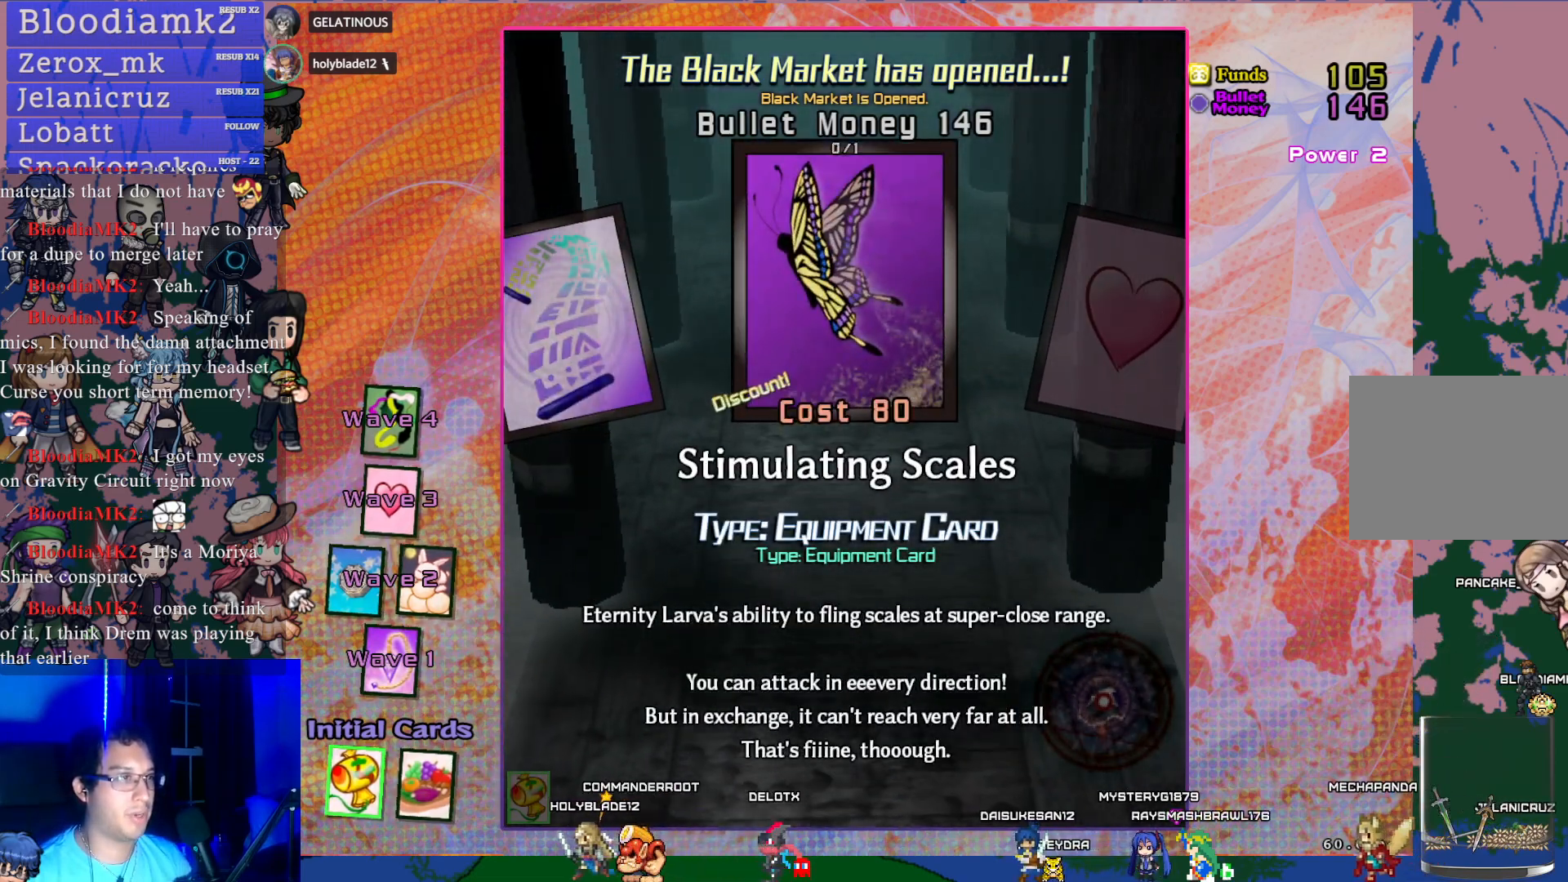
{"buttons": ["DPAD_LEFT"], "left_stick": "center", "events": [[167, "DPAD_LEFT", "down"], [300, "DPAD_LEFT", "up"], [400, "DPAD_LEFT", "down"]]}
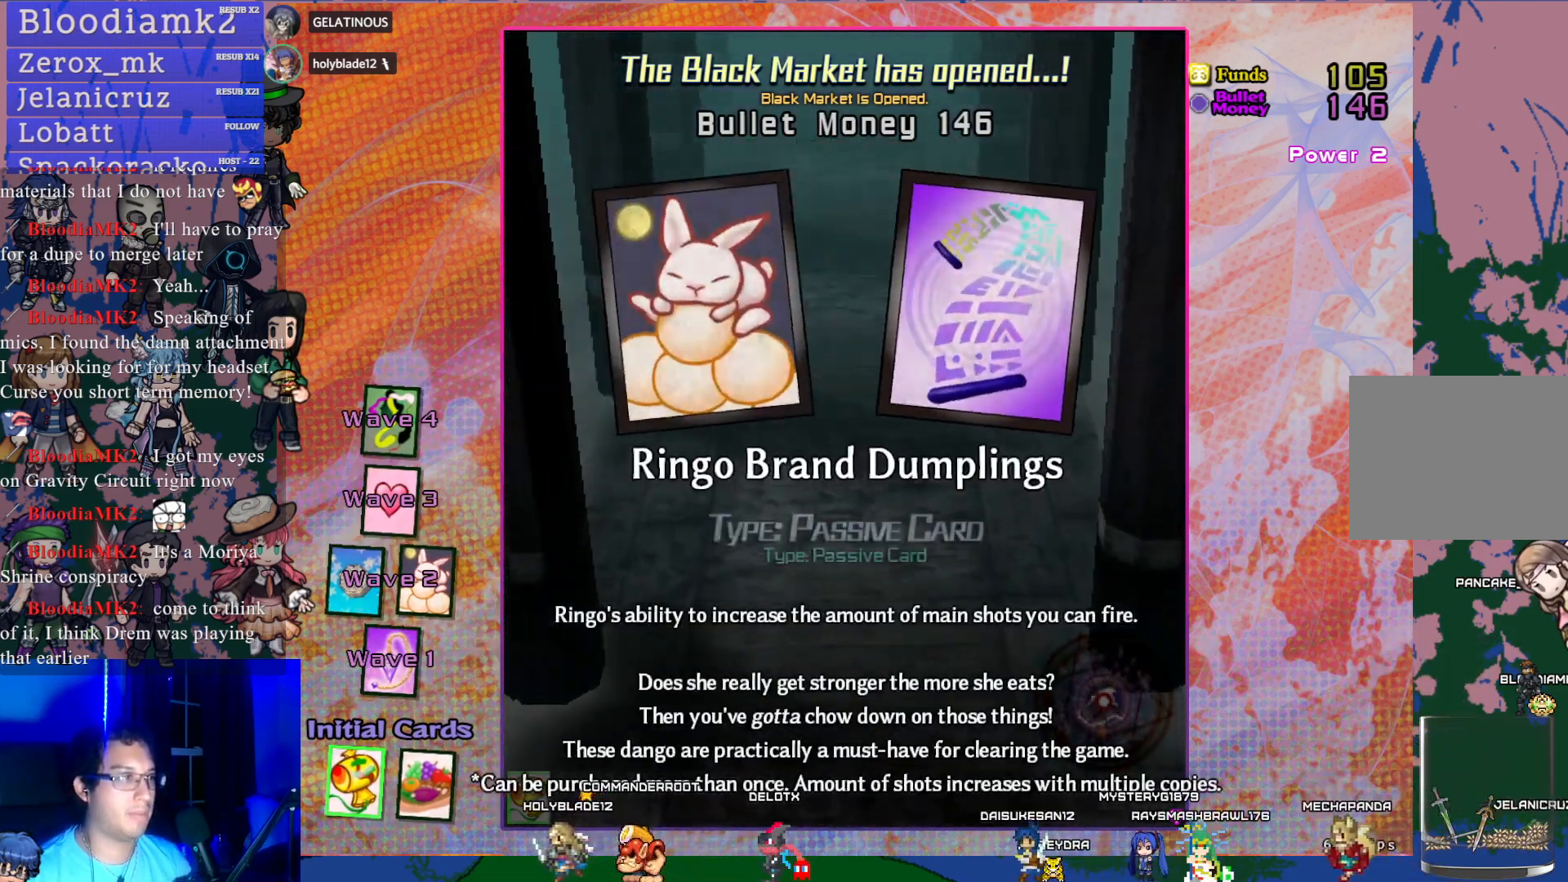
{"buttons": [], "left_stick": "center", "events": [[17, "DPAD_LEFT", "up"]]}
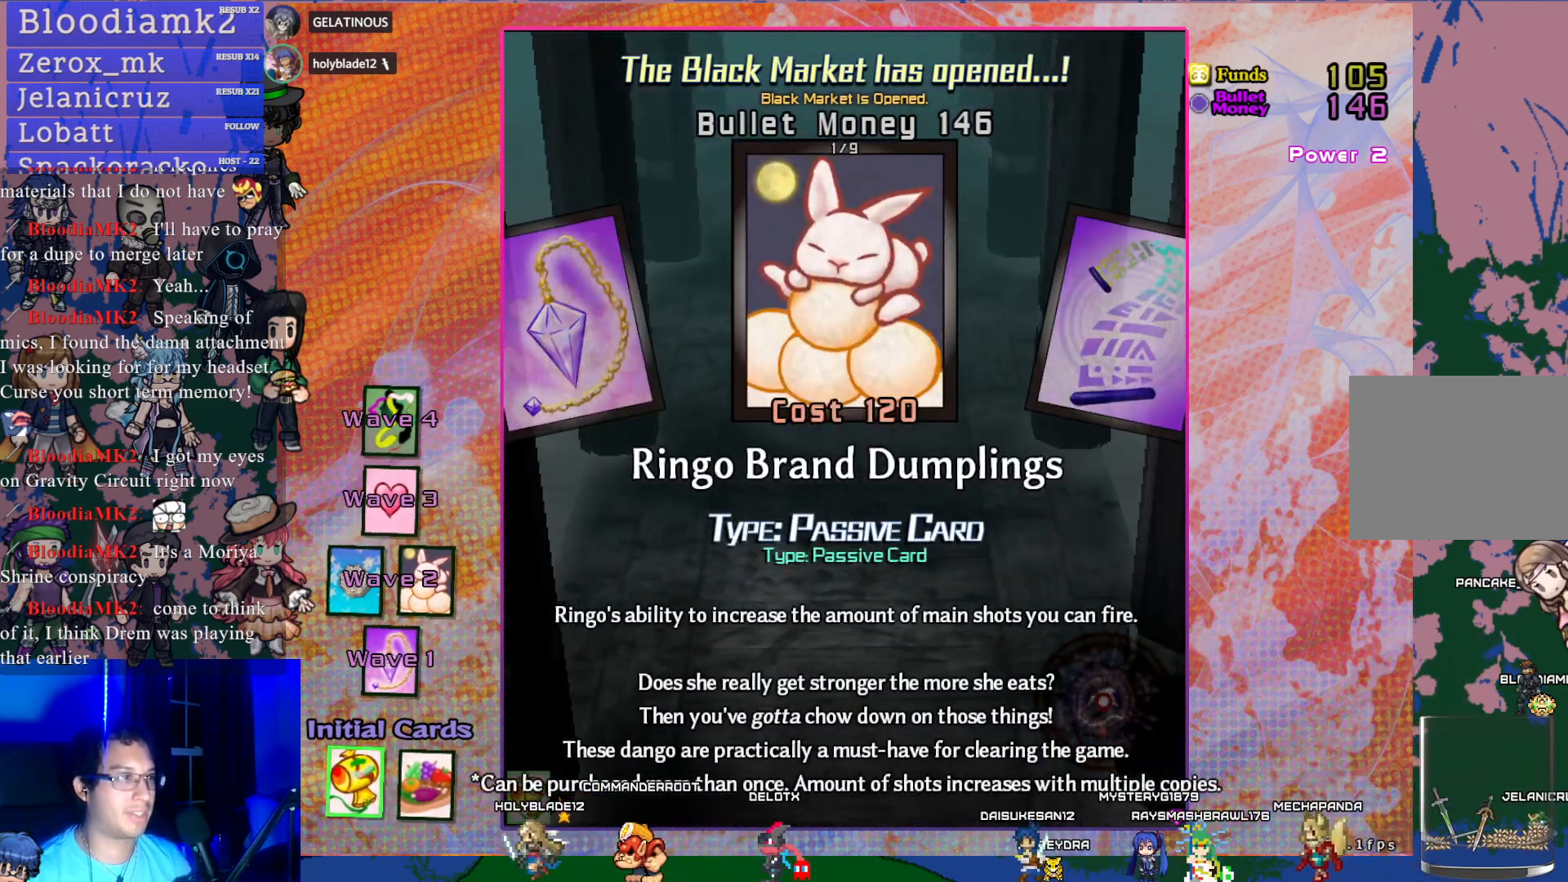
{"buttons": ["DPAD_RIGHT"], "left_stick": "center", "events": [[500, "DPAD_RIGHT", "down"]]}
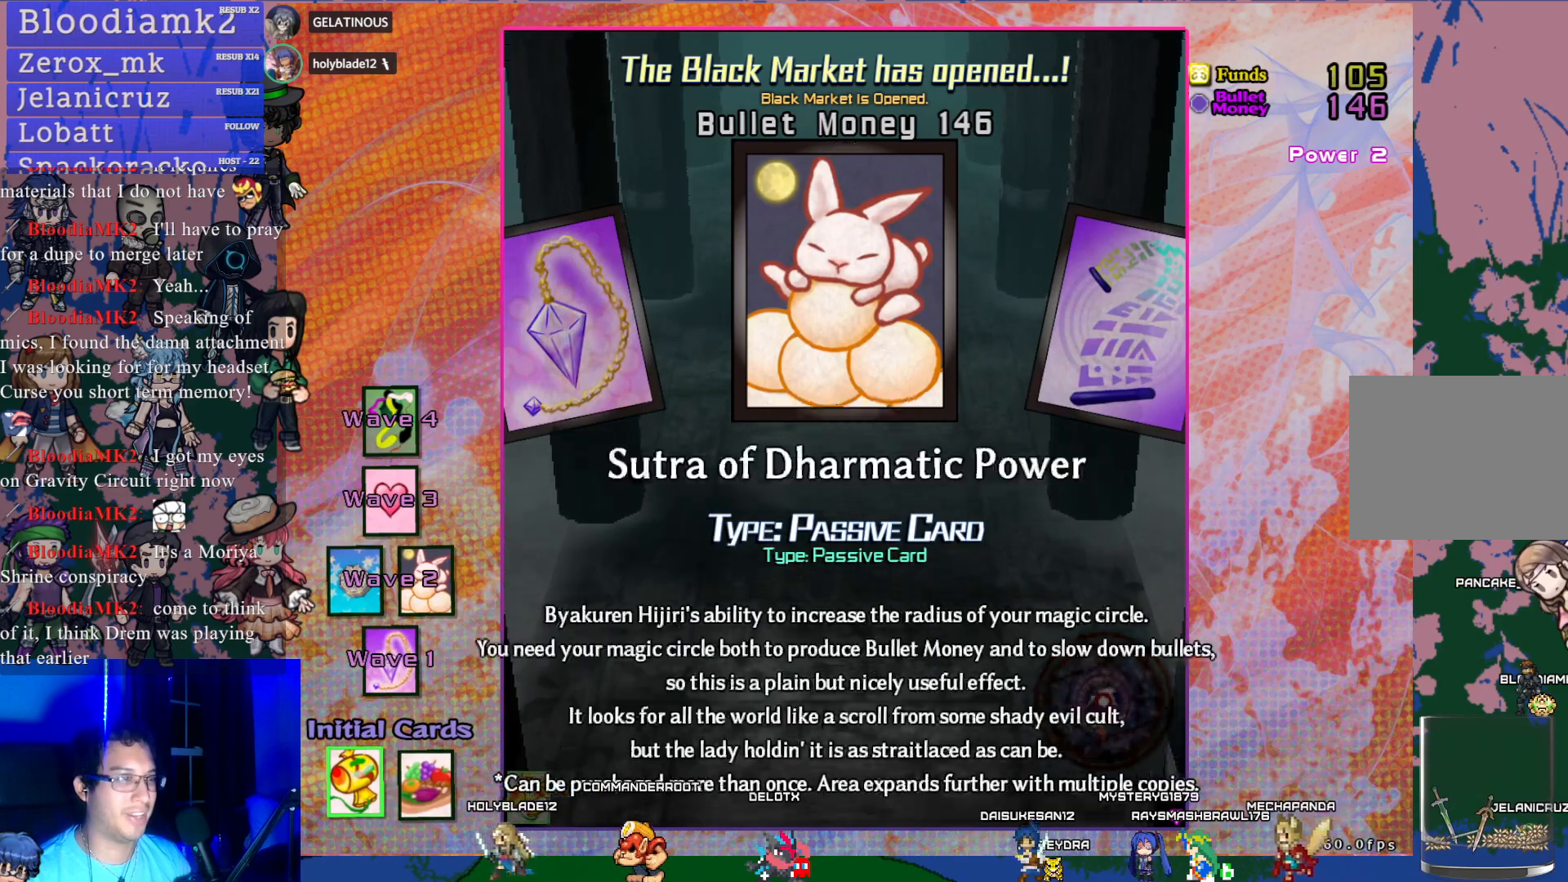
{"buttons": [], "left_stick": "center", "events": [[100, "DPAD_RIGHT", "up"], [283, "DPAD_RIGHT", "down"], [383, "DPAD_RIGHT", "up"]]}
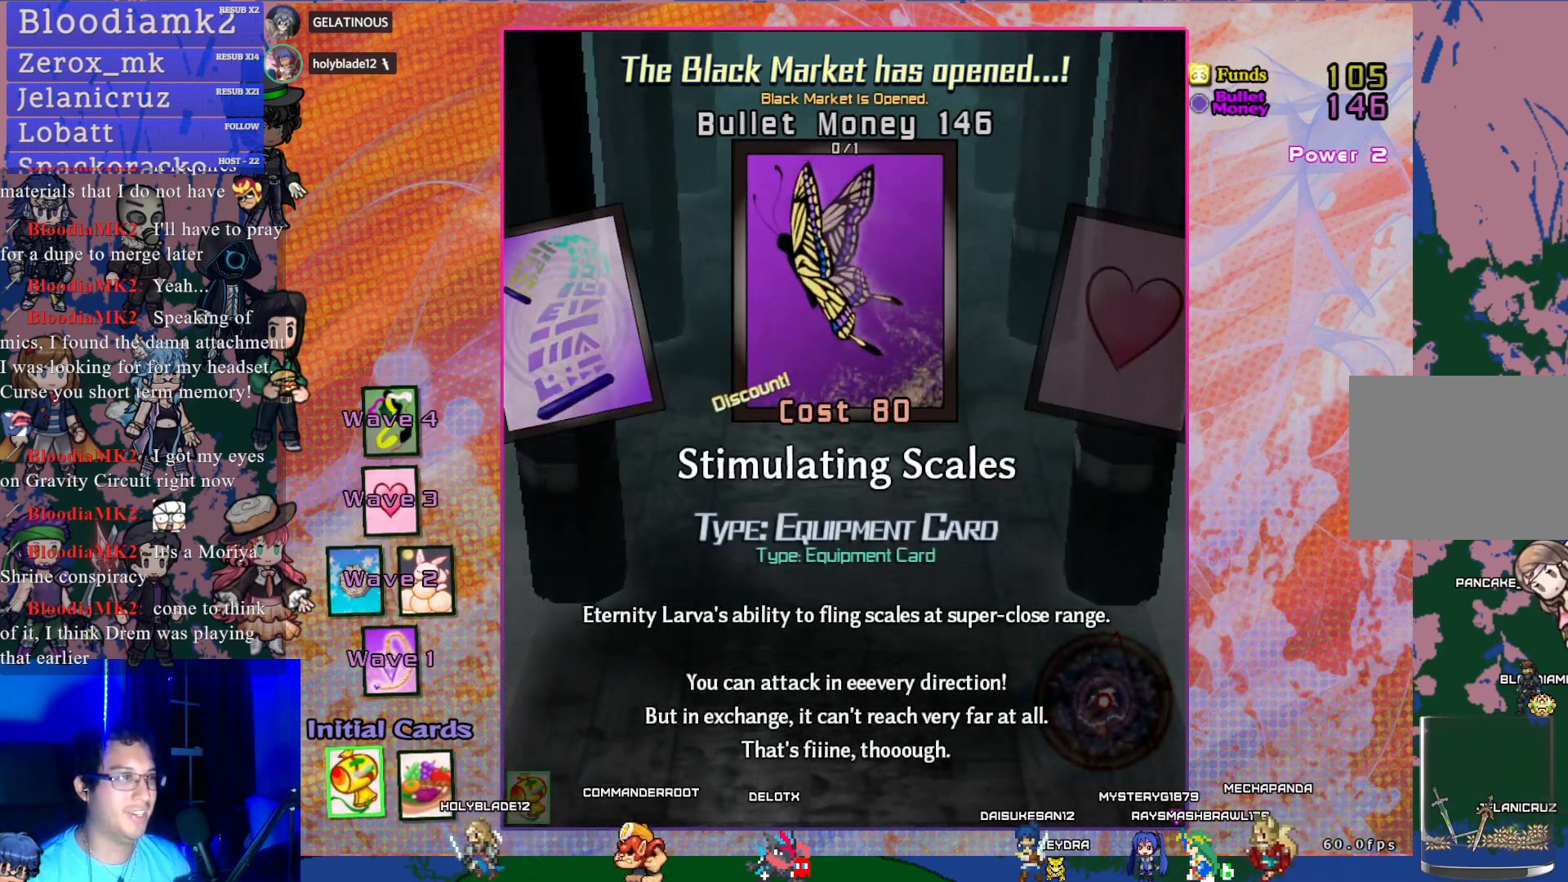
{"buttons": [], "left_stick": "center", "events": [[133, "DPAD_LEFT", "down"], [200, "DPAD_LEFT", "up"], [283, "DPAD_LEFT", "down"], [400, "DPAD_LEFT", "up"]]}
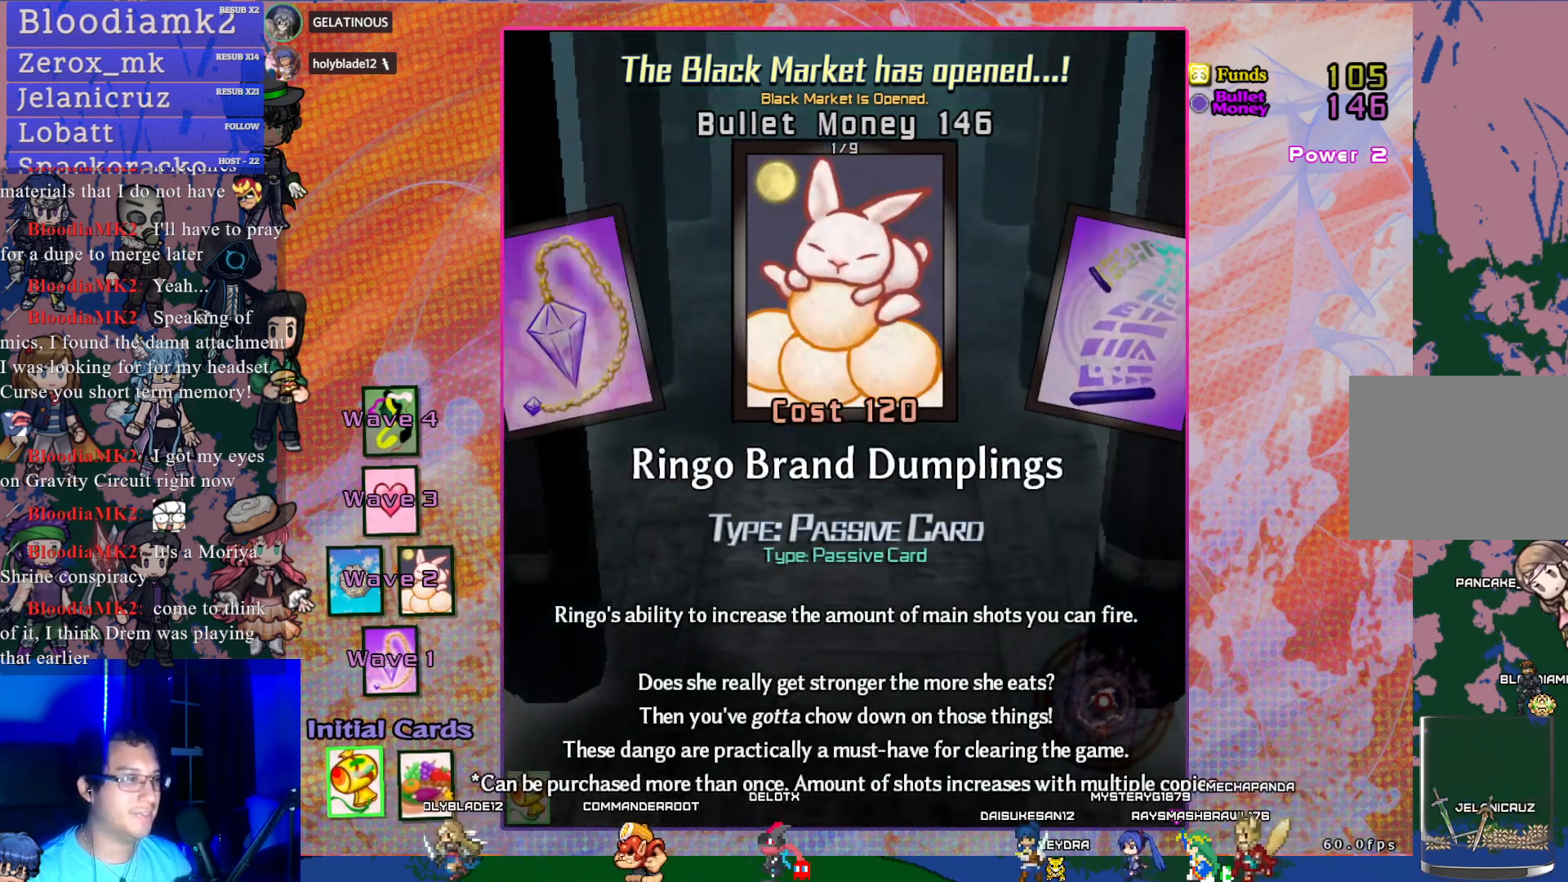
{"buttons": ["CROSS"], "left_stick": "center", "events": [[217, "CROSS", "down"], [333, "CROSS", "up"], [450, "CROSS", "down"]]}
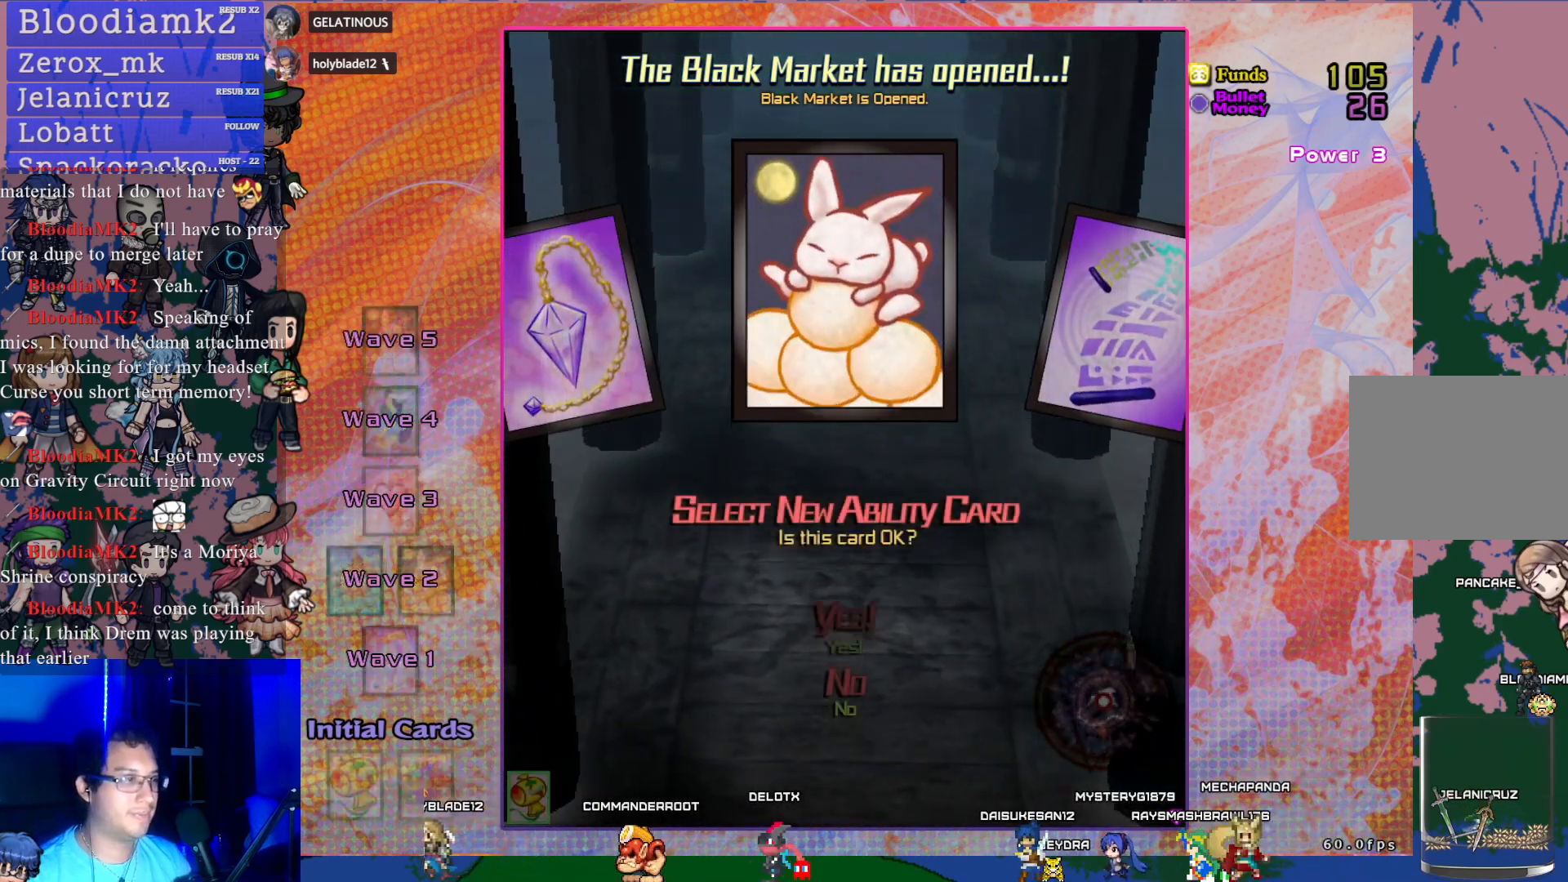
{"buttons": [], "left_stick": "center", "events": [[67, "CROSS", "up"]]}
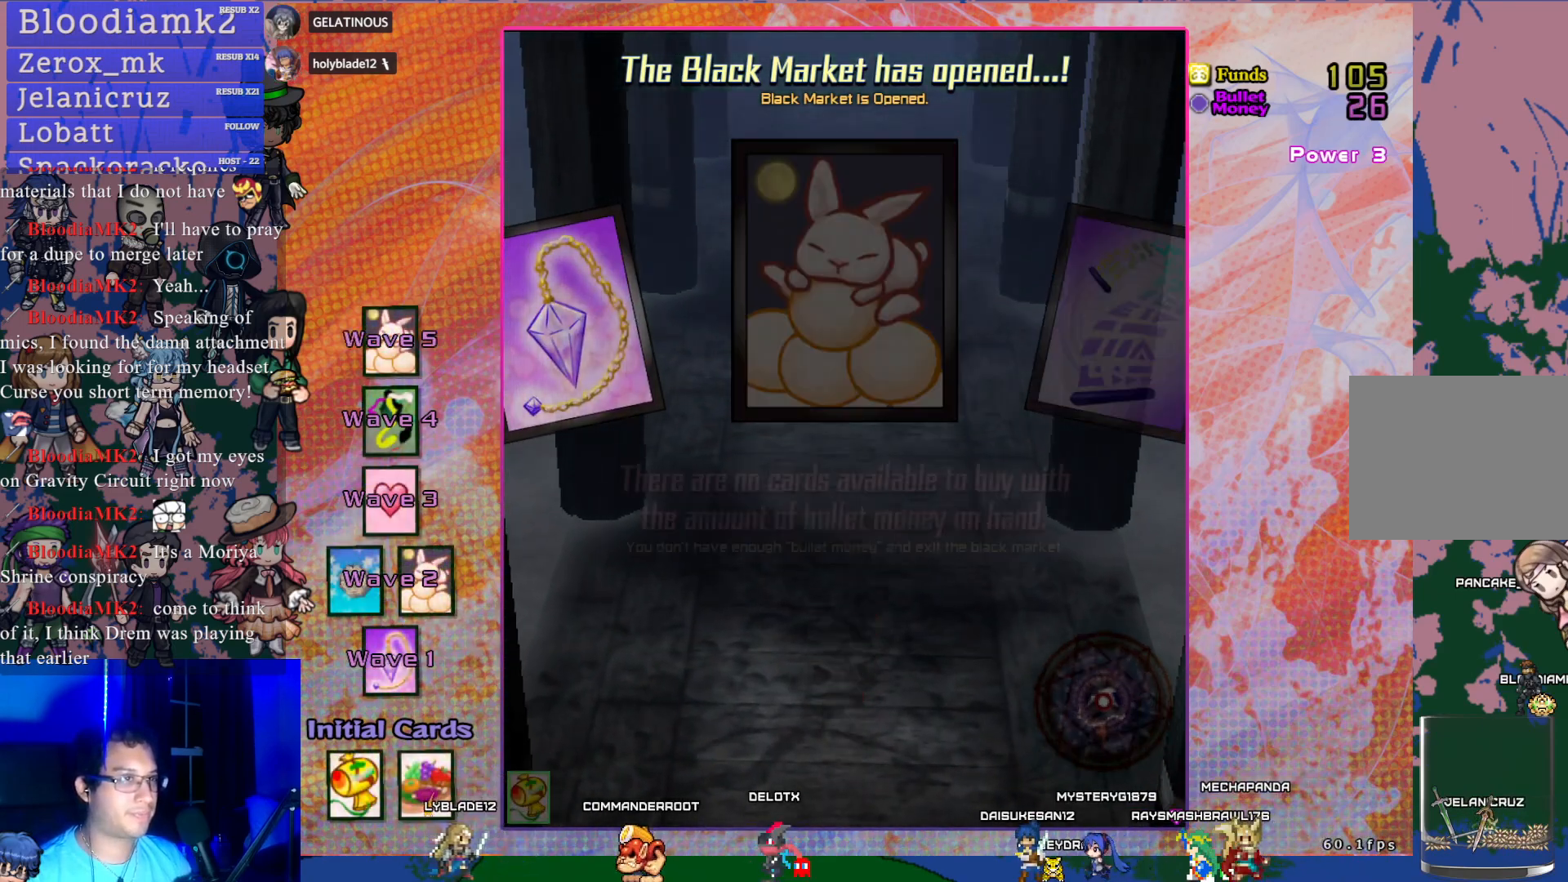
{"buttons": [], "left_stick": "center", "events": []}
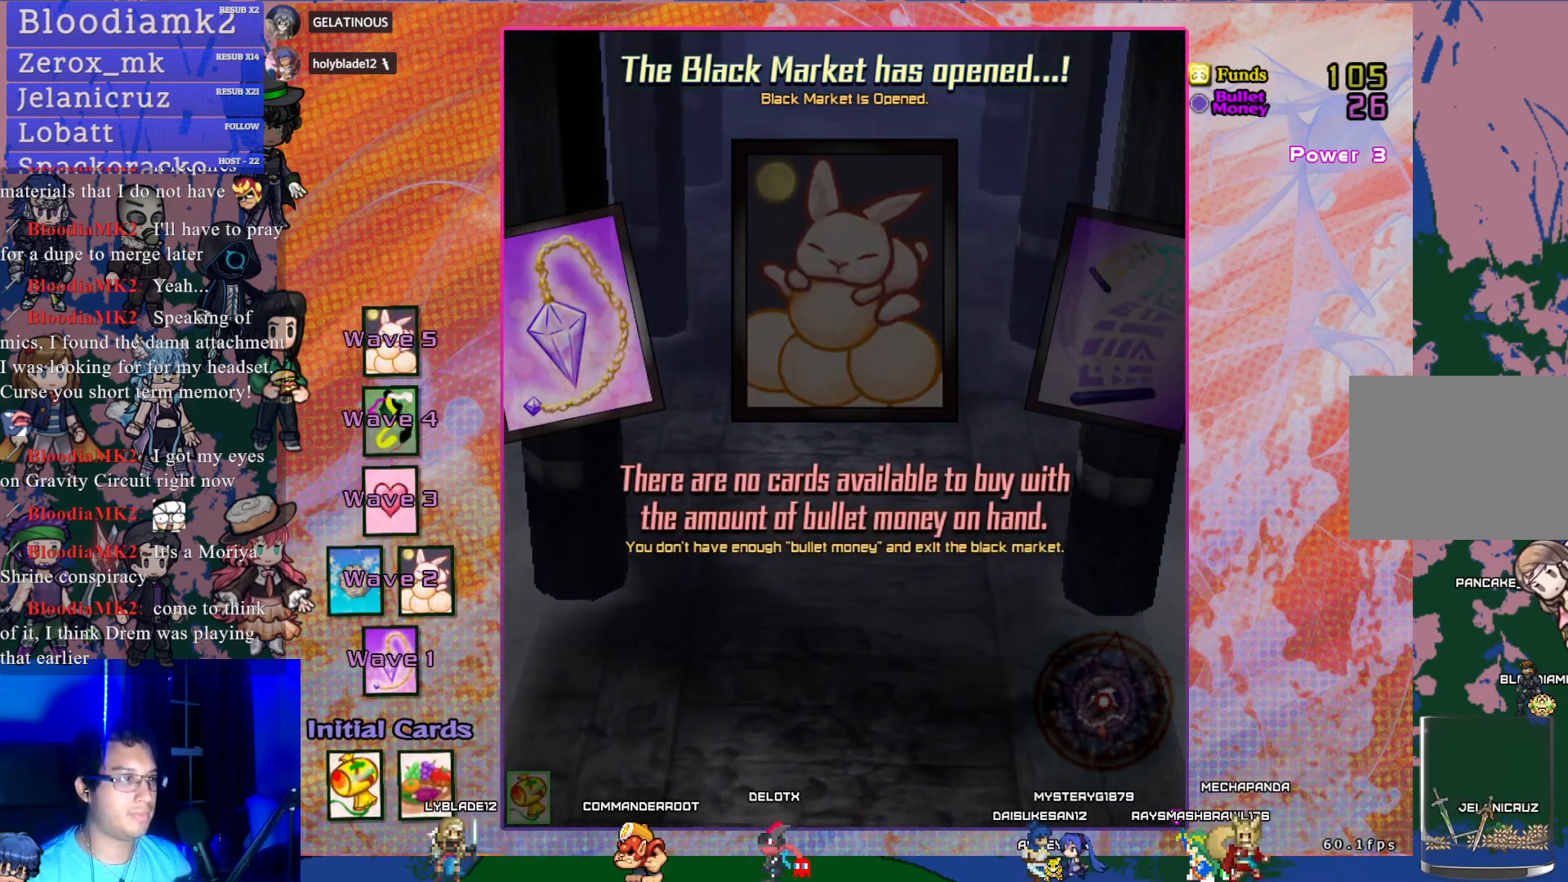
{"buttons": [], "left_stick": "center", "events": [[433, "R1", "down"], [483, "R1", "up"]]}
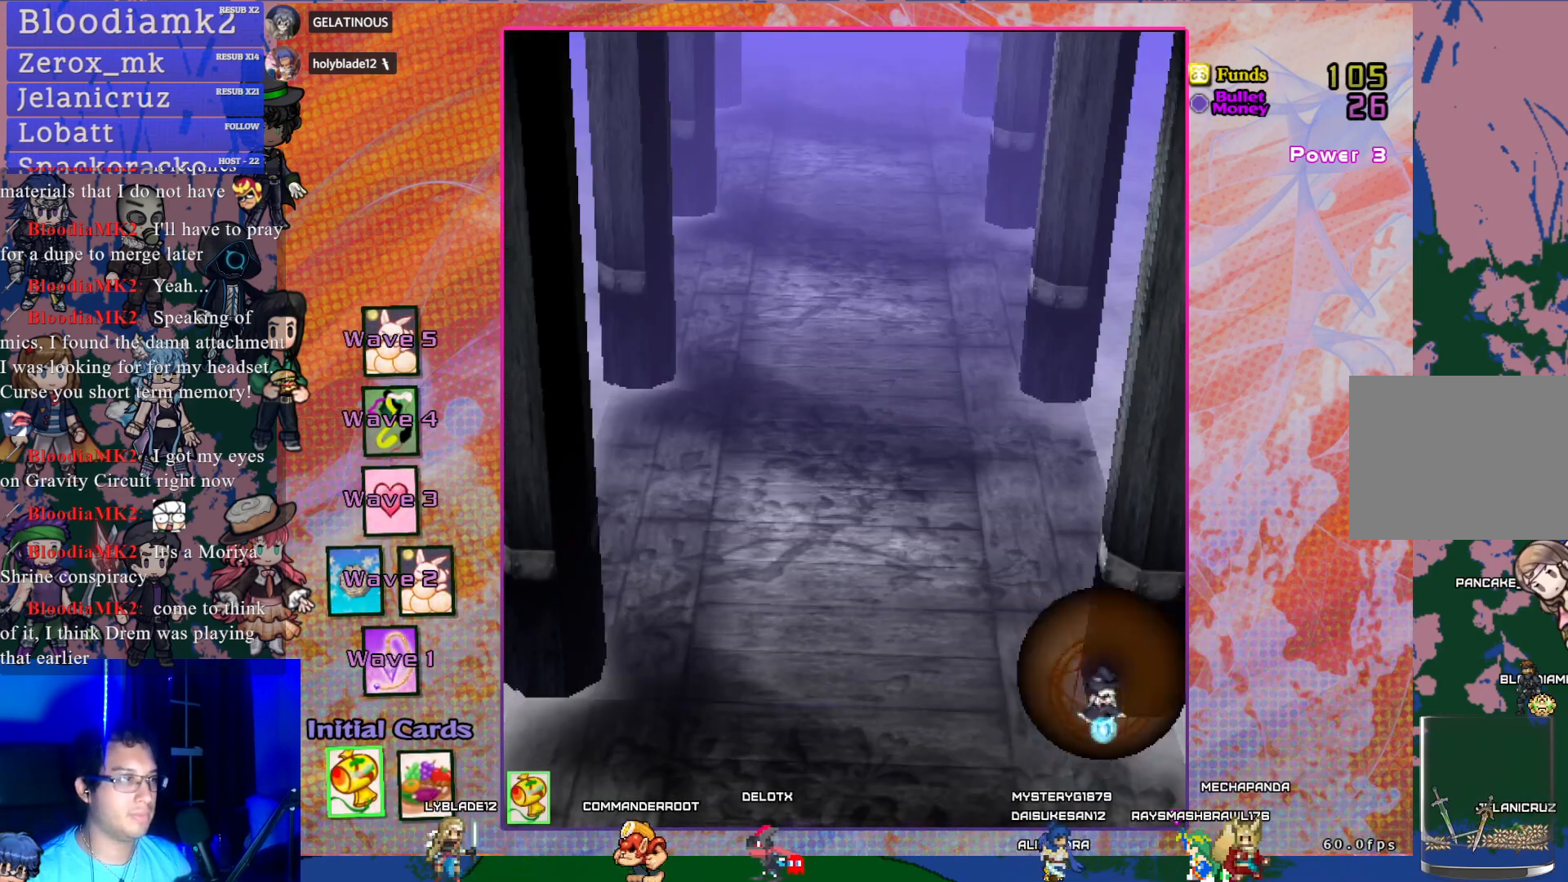
{"buttons": ["DPAD_LEFT"], "left_stick": "center", "events": [[333, "DPAD_LEFT", "down"]]}
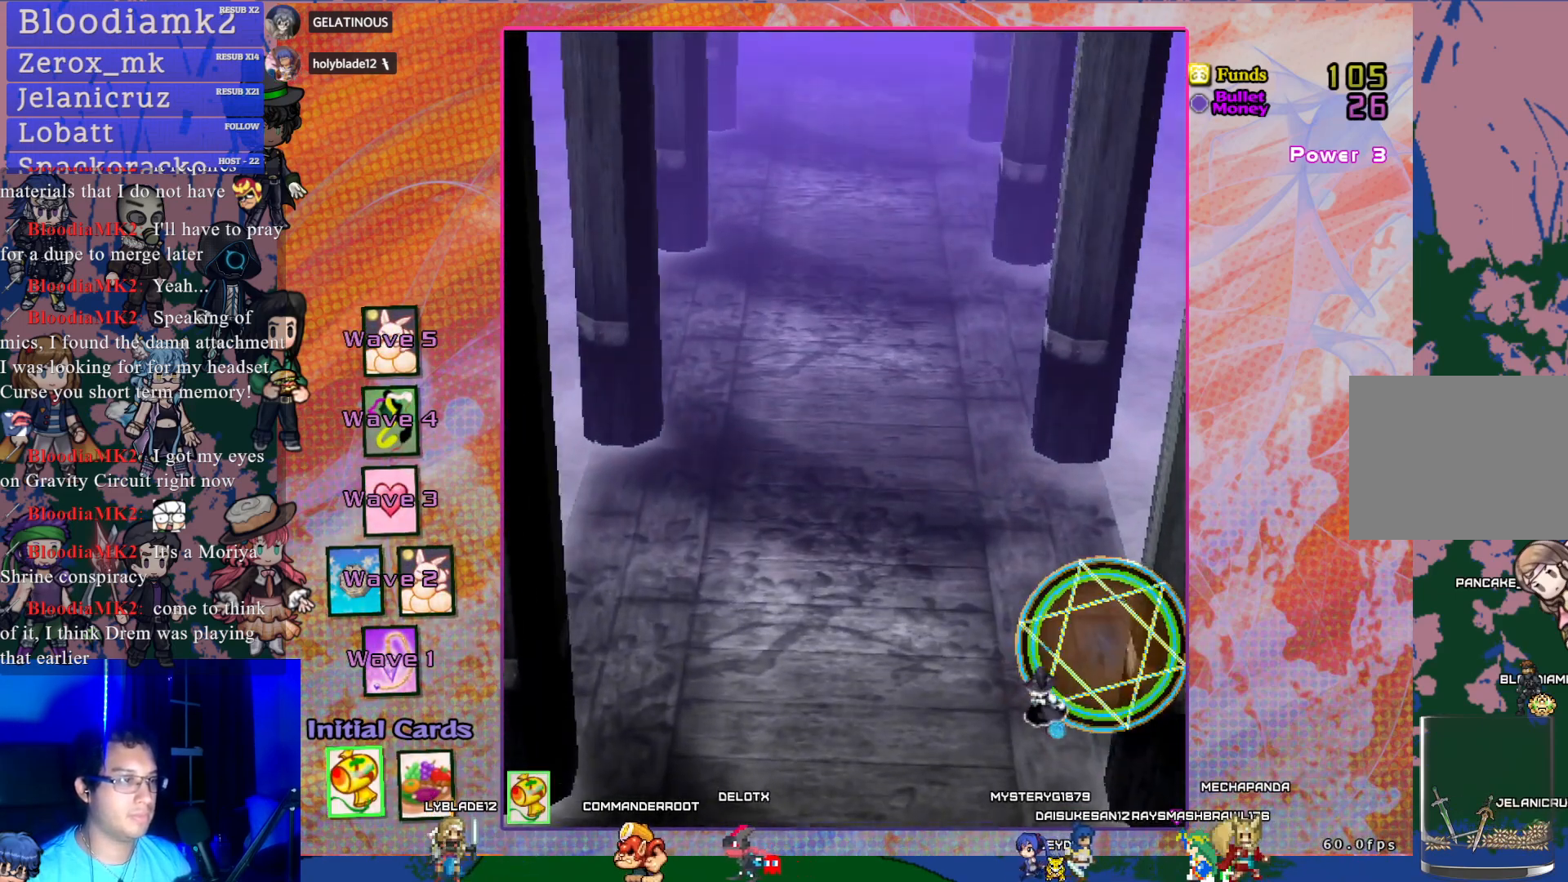
{"buttons": ["DPAD_UP", "DPAD_LEFT"], "left_stick": "center", "events": [[500, "DPAD_UP", "down"]]}
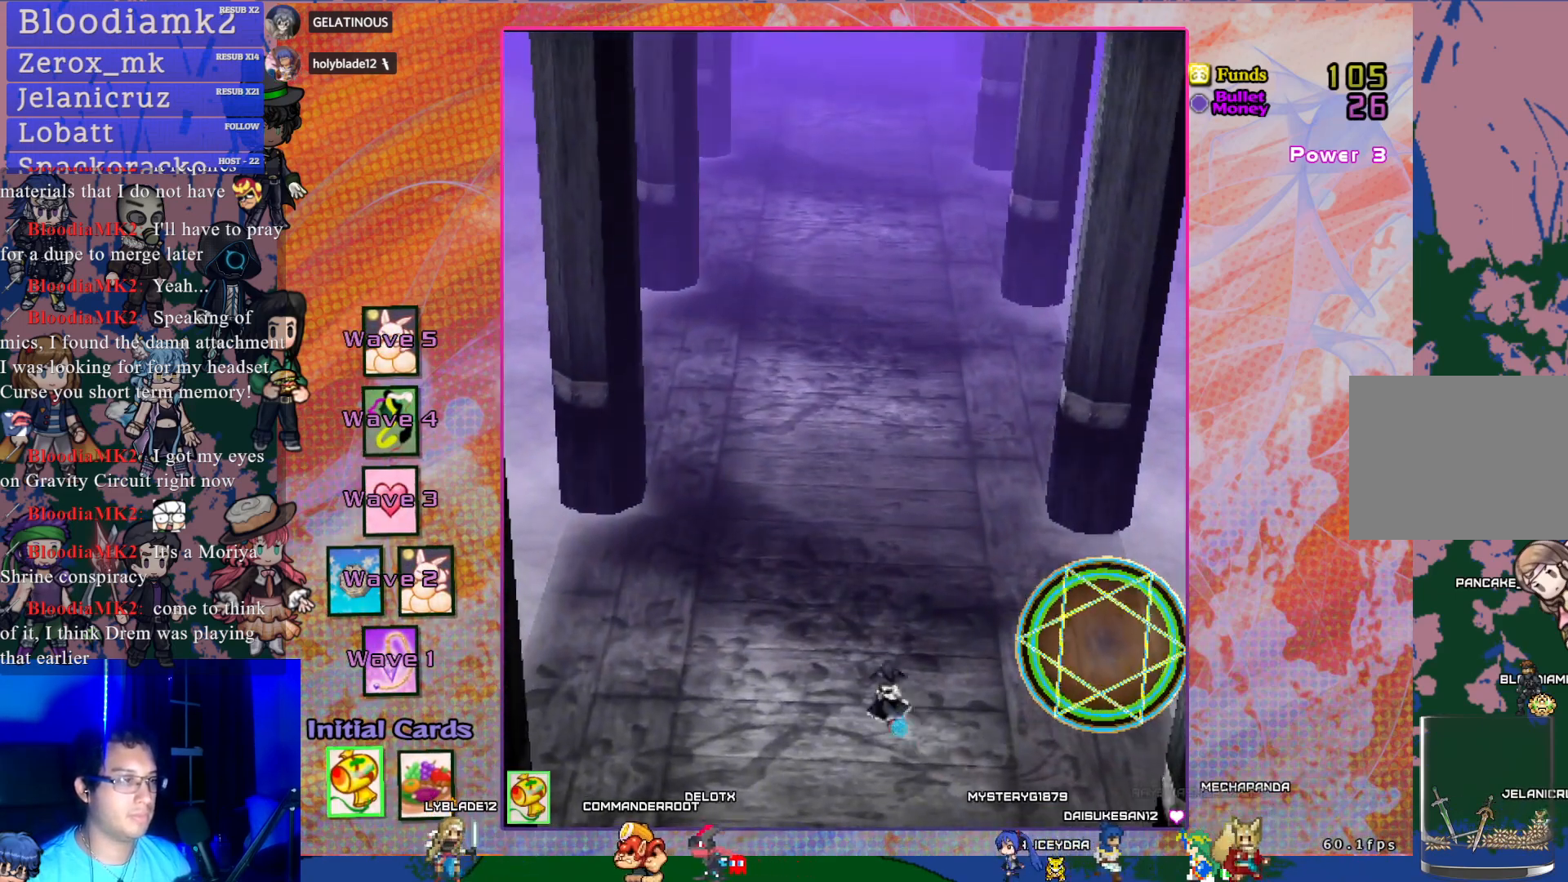
{"buttons": ["DPAD_DOWN", "DPAD_RIGHT"], "left_stick": "center"}
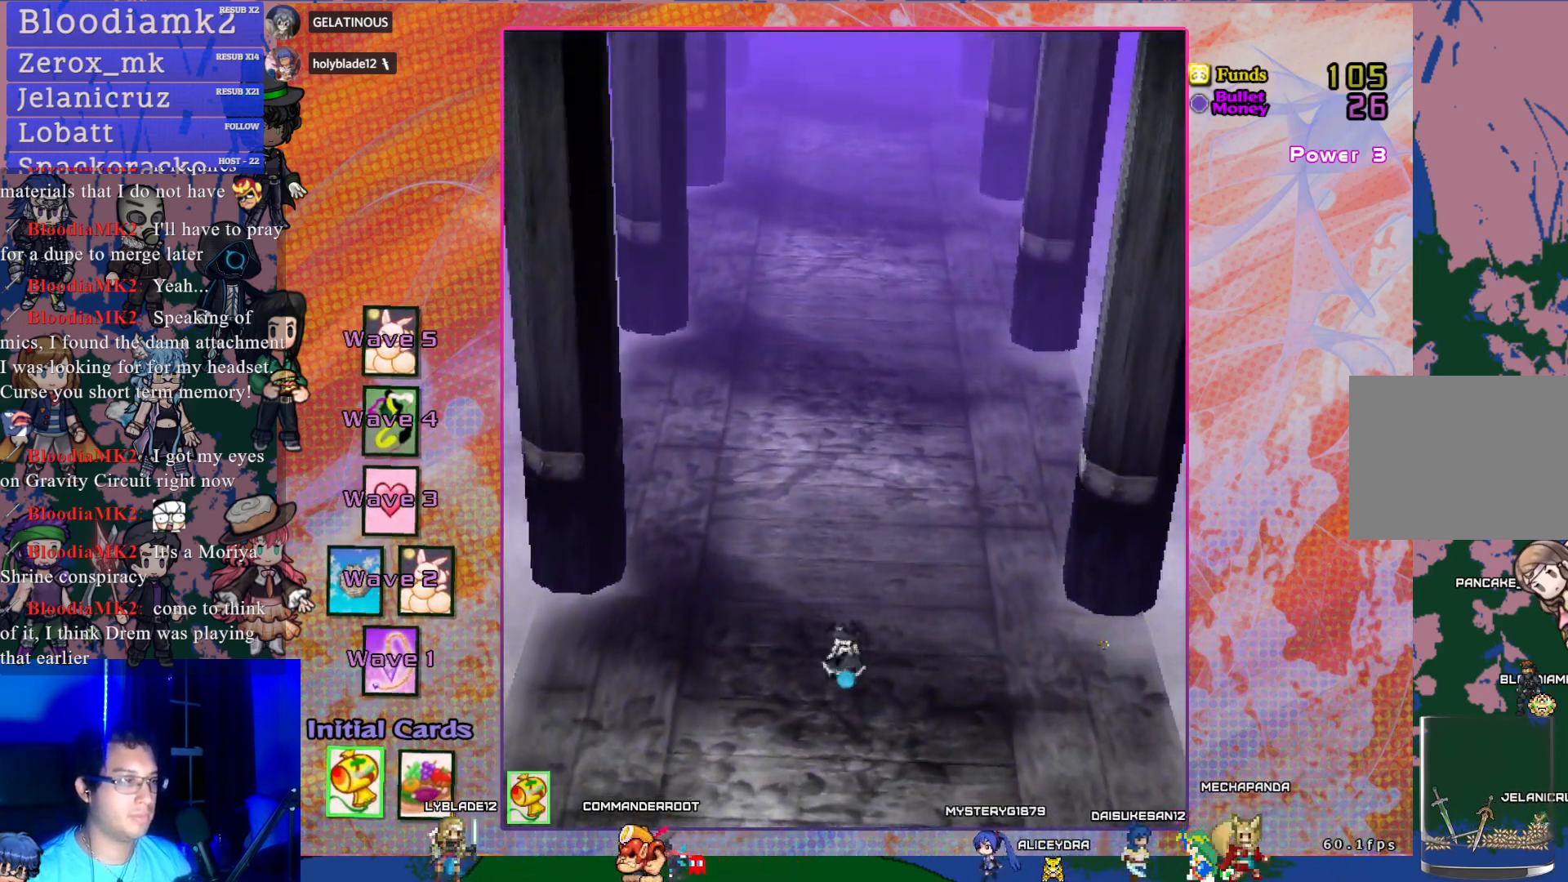
{"buttons": [], "left_stick": "center", "events": [[17, "DPAD_DOWN", "up"], [100, "DPAD_RIGHT", "up"], [117, "DPAD_UP", "down"], [200, "DPAD_UP", "up"]]}
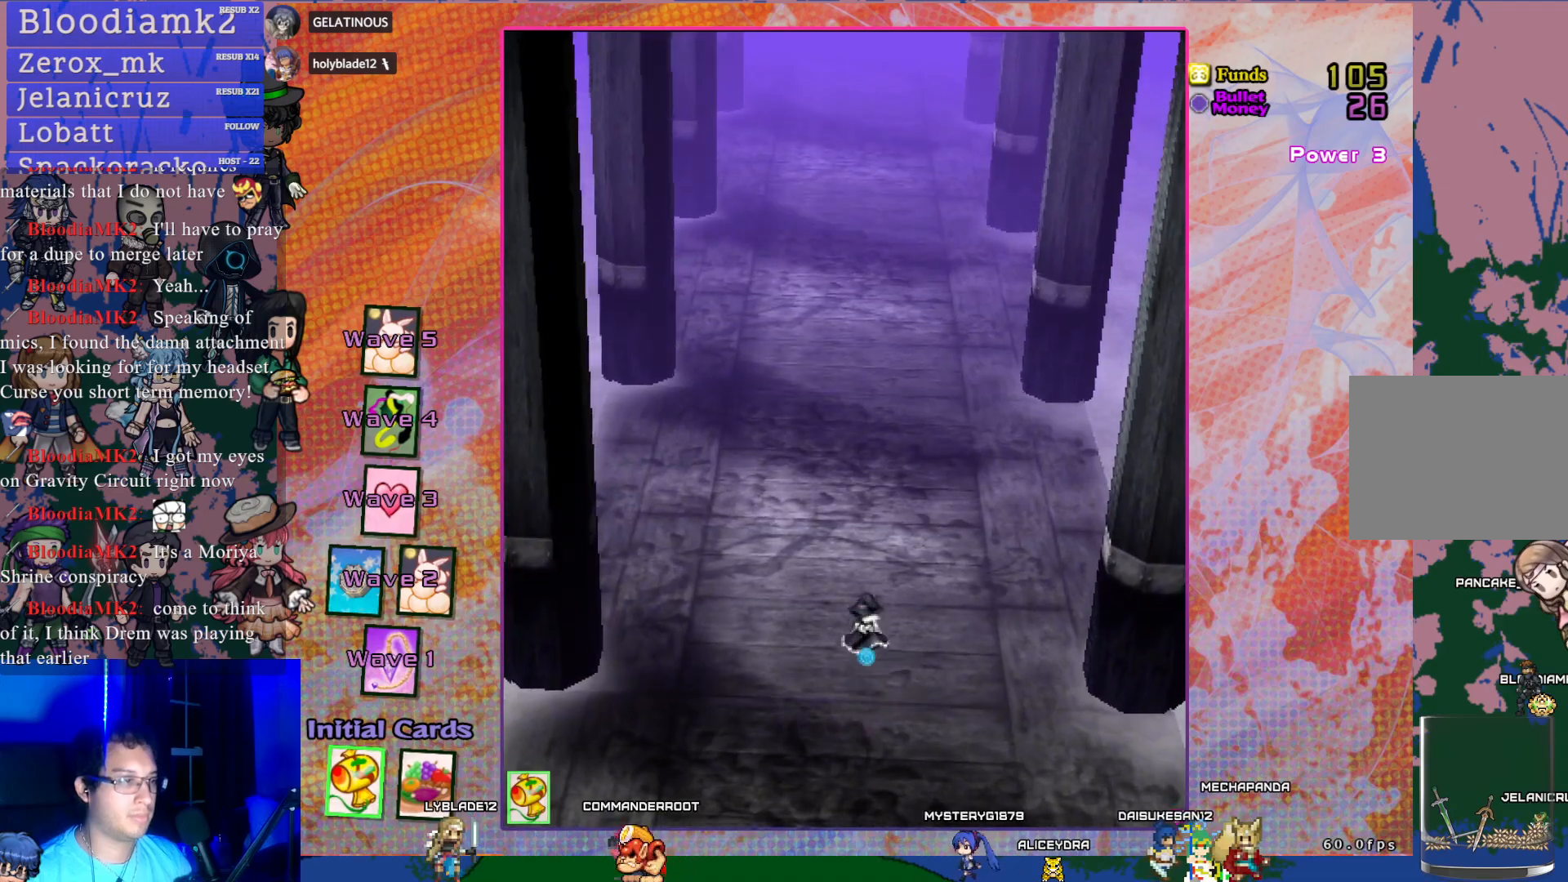
{"buttons": [], "left_stick": "center", "events": []}
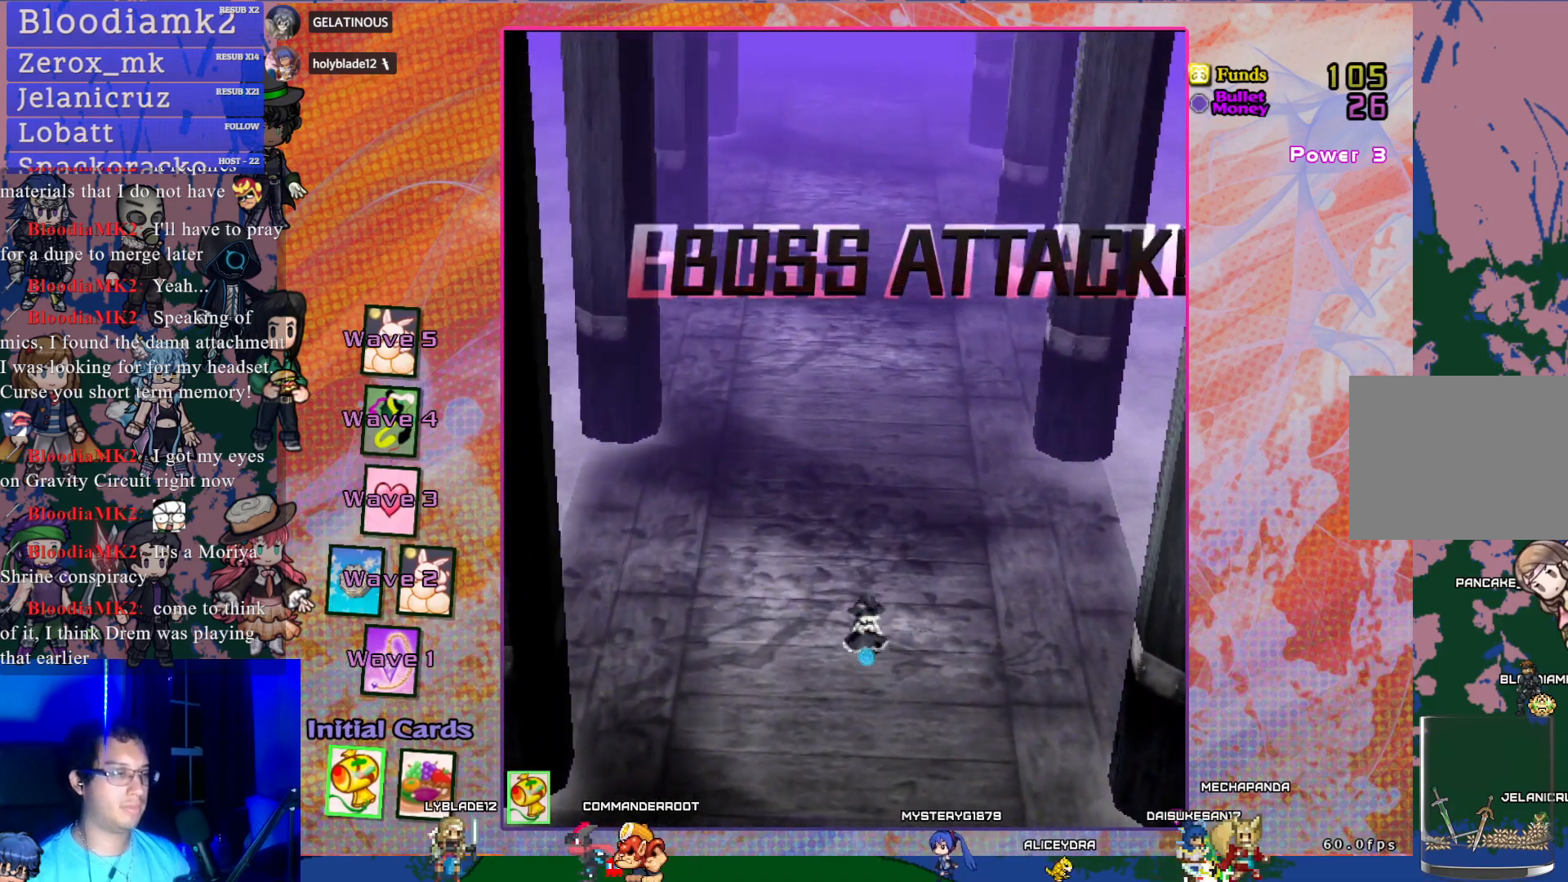
{"buttons": [], "left_stick": "center", "events": []}
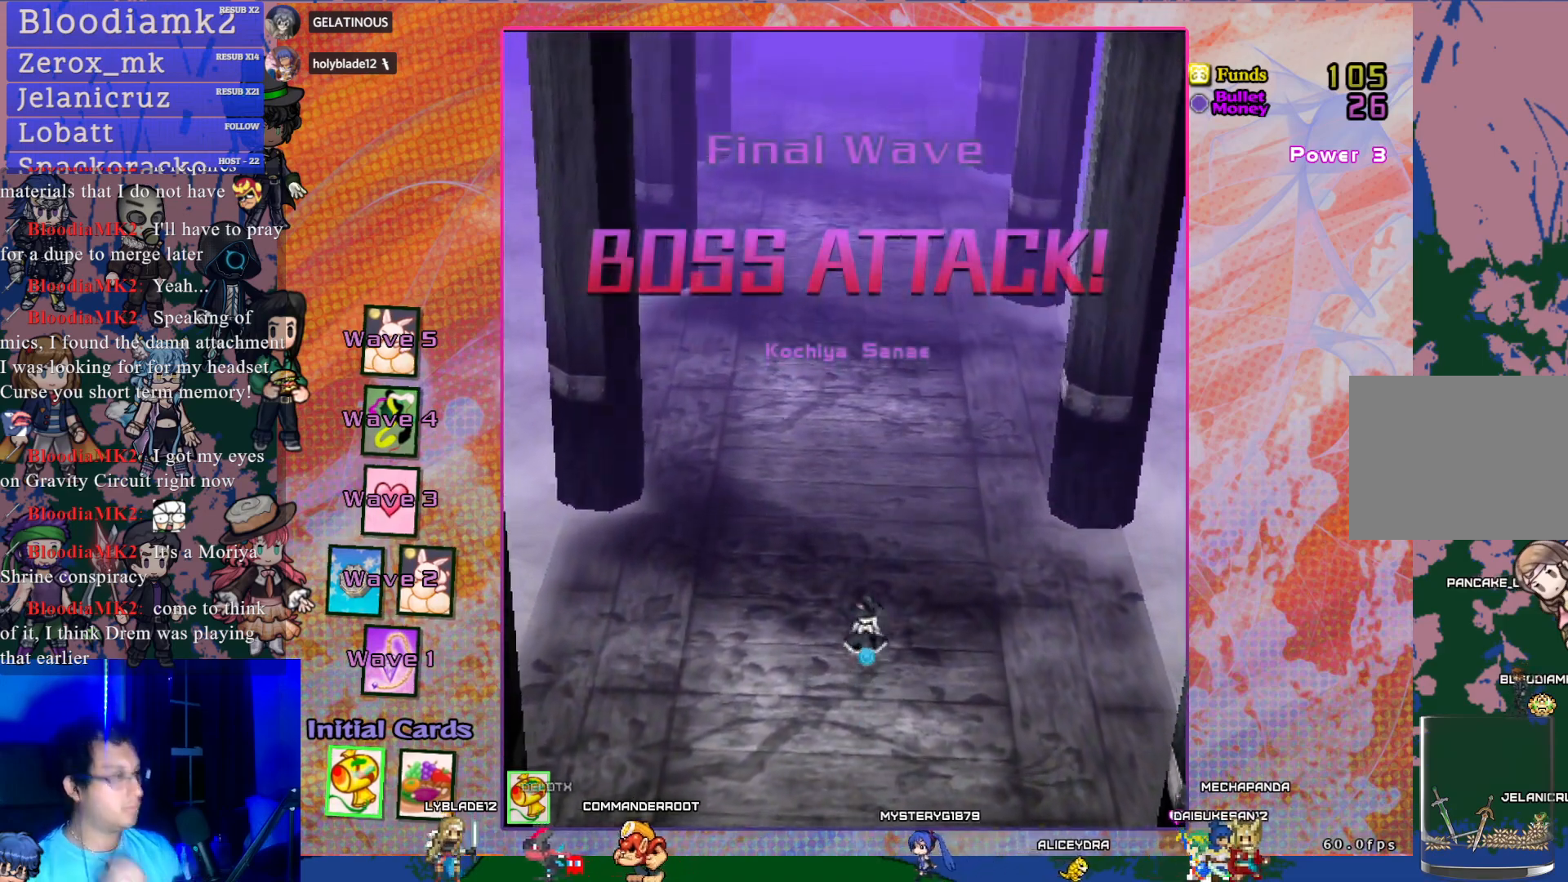
{"buttons": [], "left_stick": "center", "events": []}
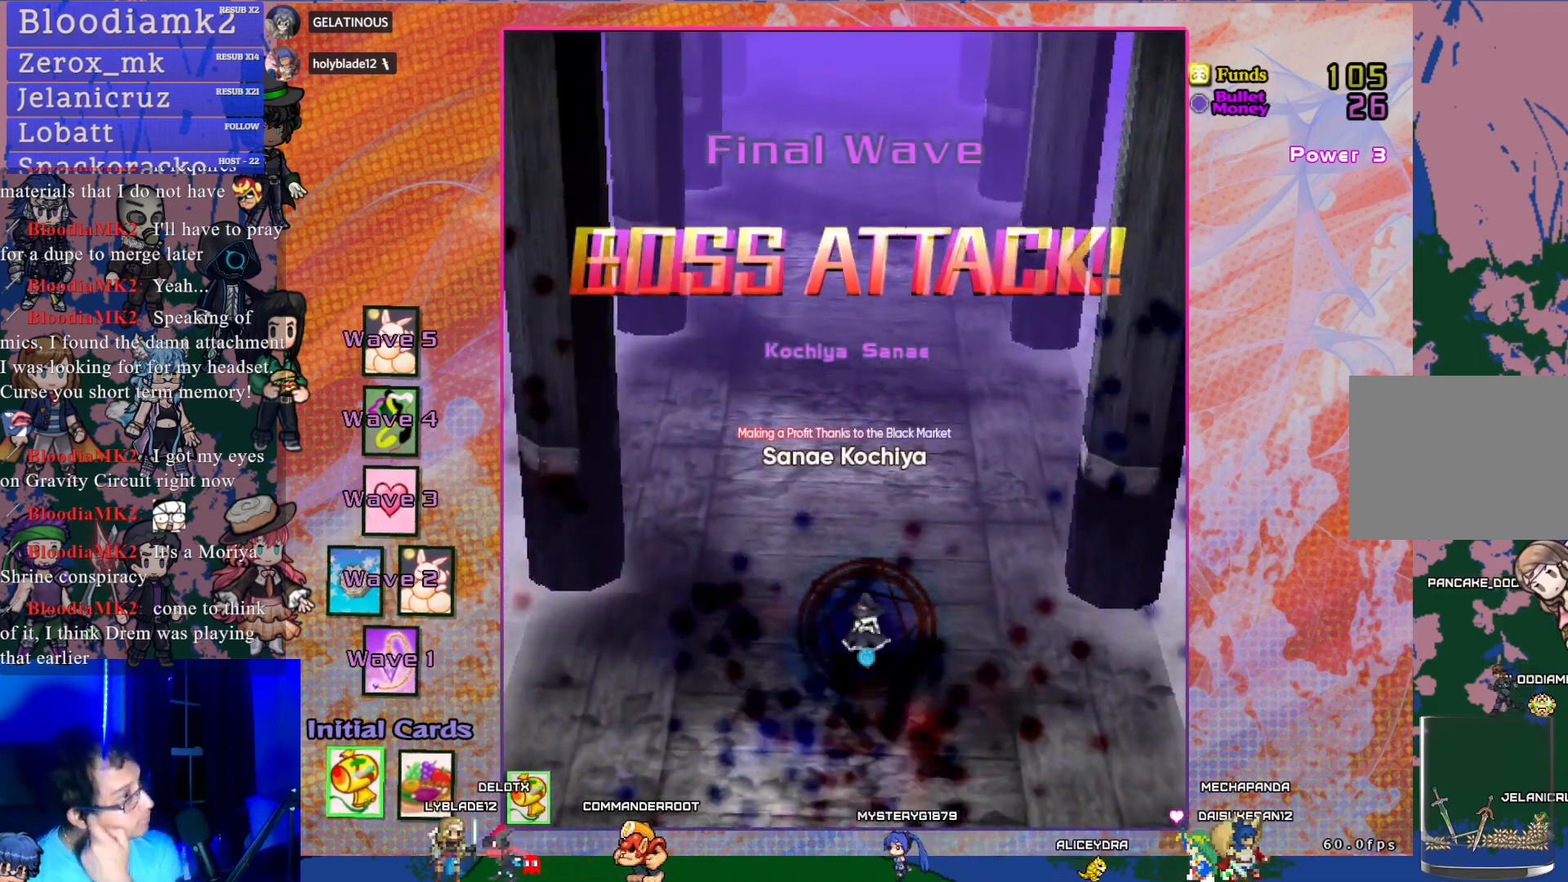
{"buttons": ["CROSS"], "left_stick": "center", "events": [[183, "CROSS", "down"]]}
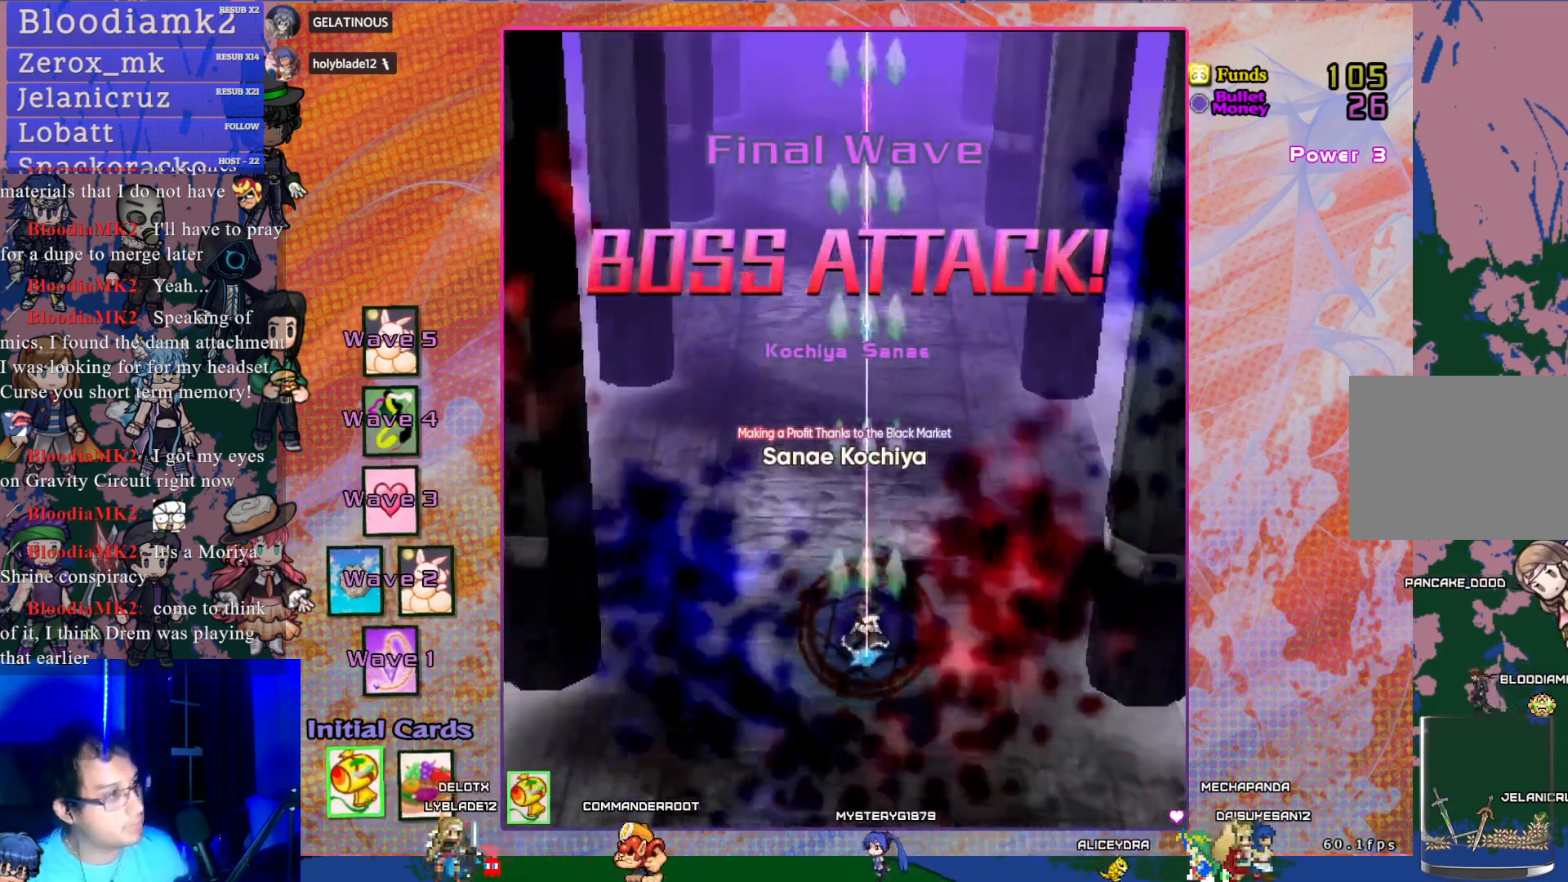
{"buttons": ["CROSS"], "left_stick": "center", "events": [[350, "DPAD_LEFT", "down"], [433, "DPAD_LEFT", "up"]]}
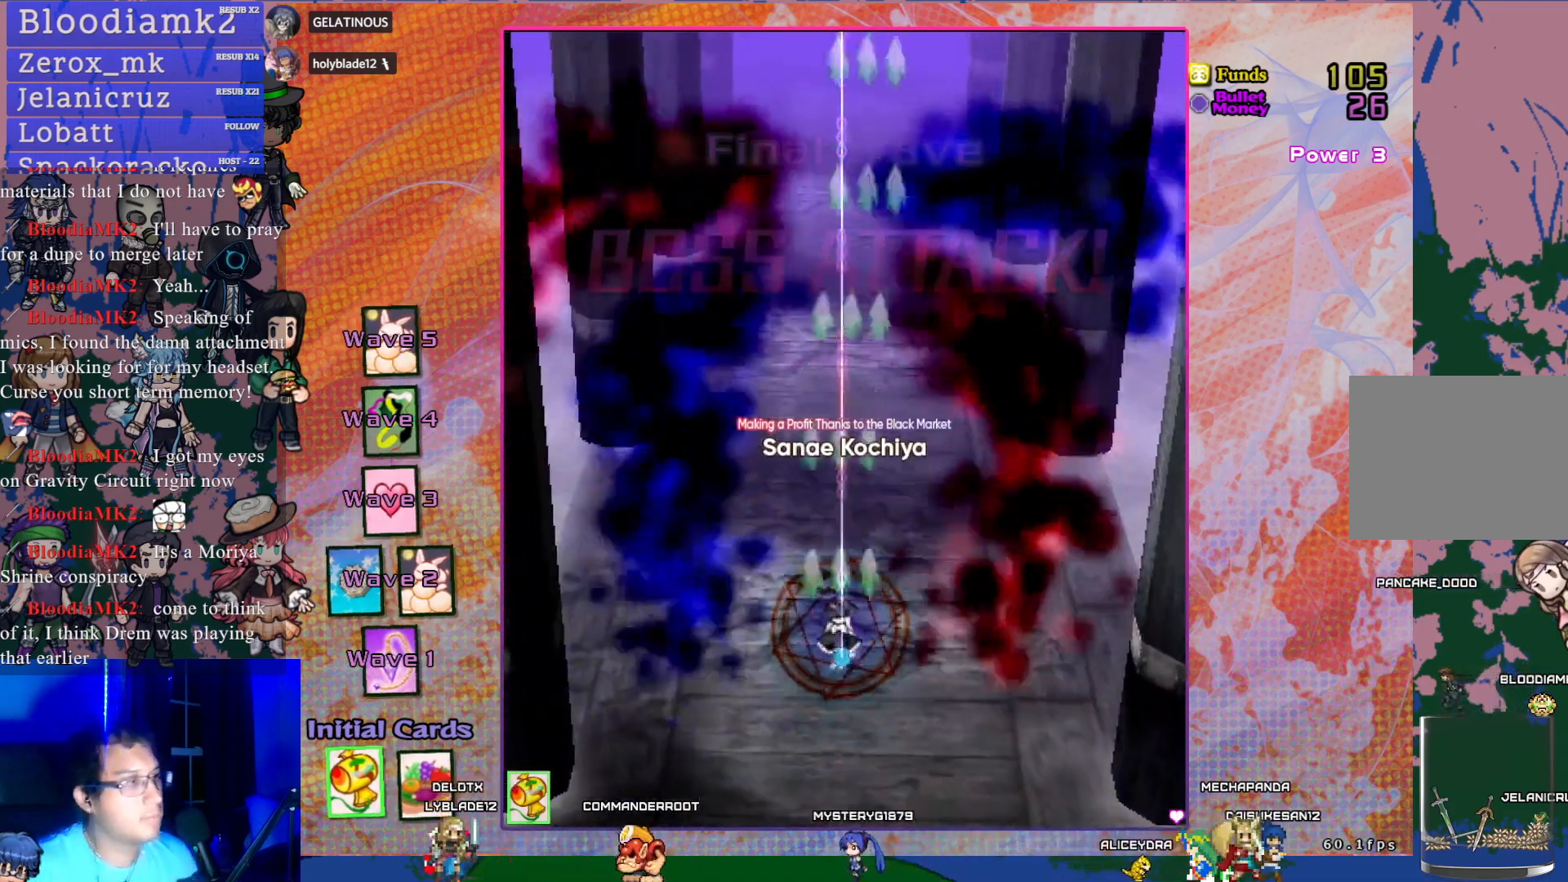
{"buttons": ["CROSS"], "left_stick": "center", "events": []}